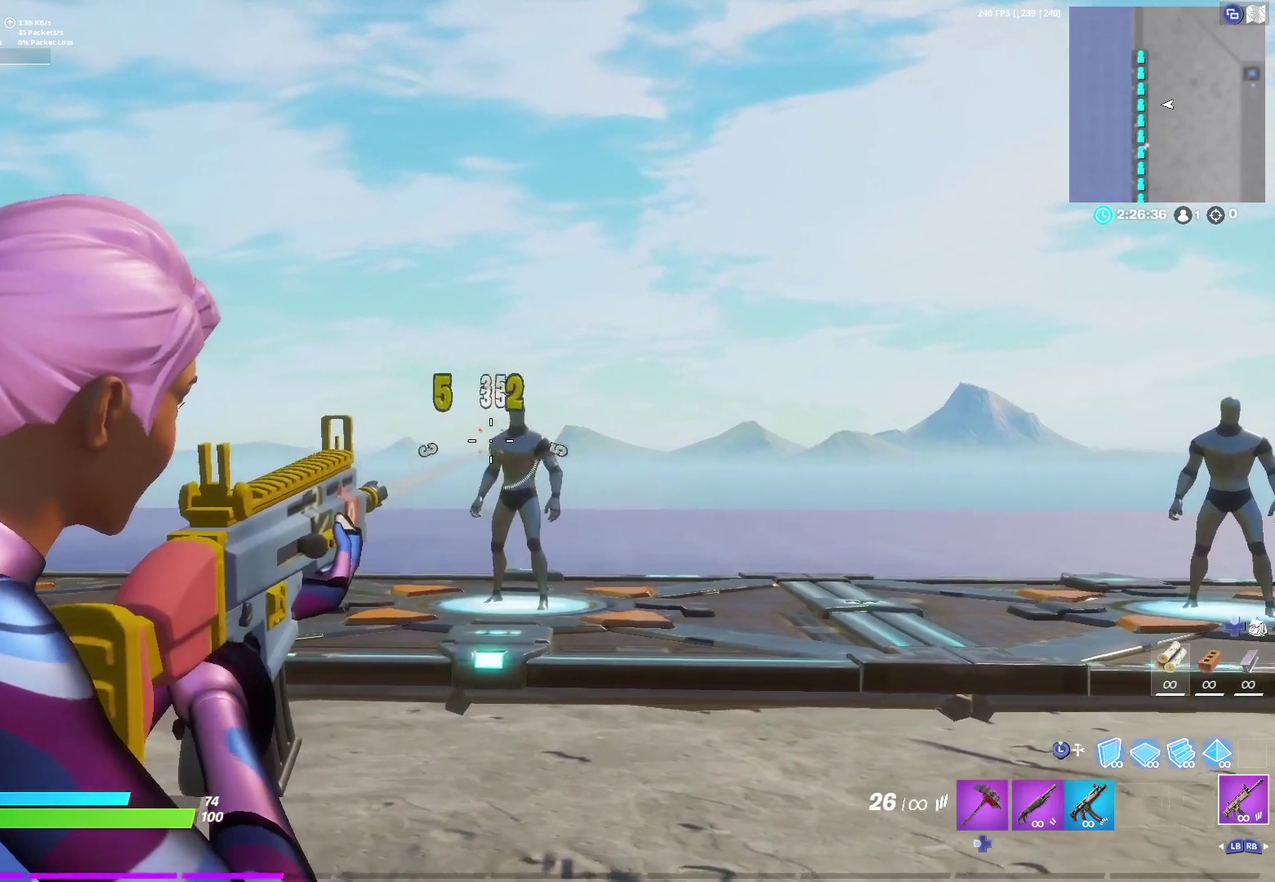
Gameplay with a controller (Xbox layout); each line is a JSON object with the inputs held at the frame after it (dt_ms = milliseconds from this image to that frame). "events" lists button and stick changes between this image and that frame as [ms after this image, input, new state], when the widget could be followed in between. Not read: R2.
{"dt_ms": 800, "buttons": ["L2"], "left_stick": "center", "right_stick": "center", "events": [[183, "right_stick", "center"], [367, "right_stick", "right"], [500, "right_stick", "center"], [600, "right_stick", "right"], [733, "right_stick", "center"]]}
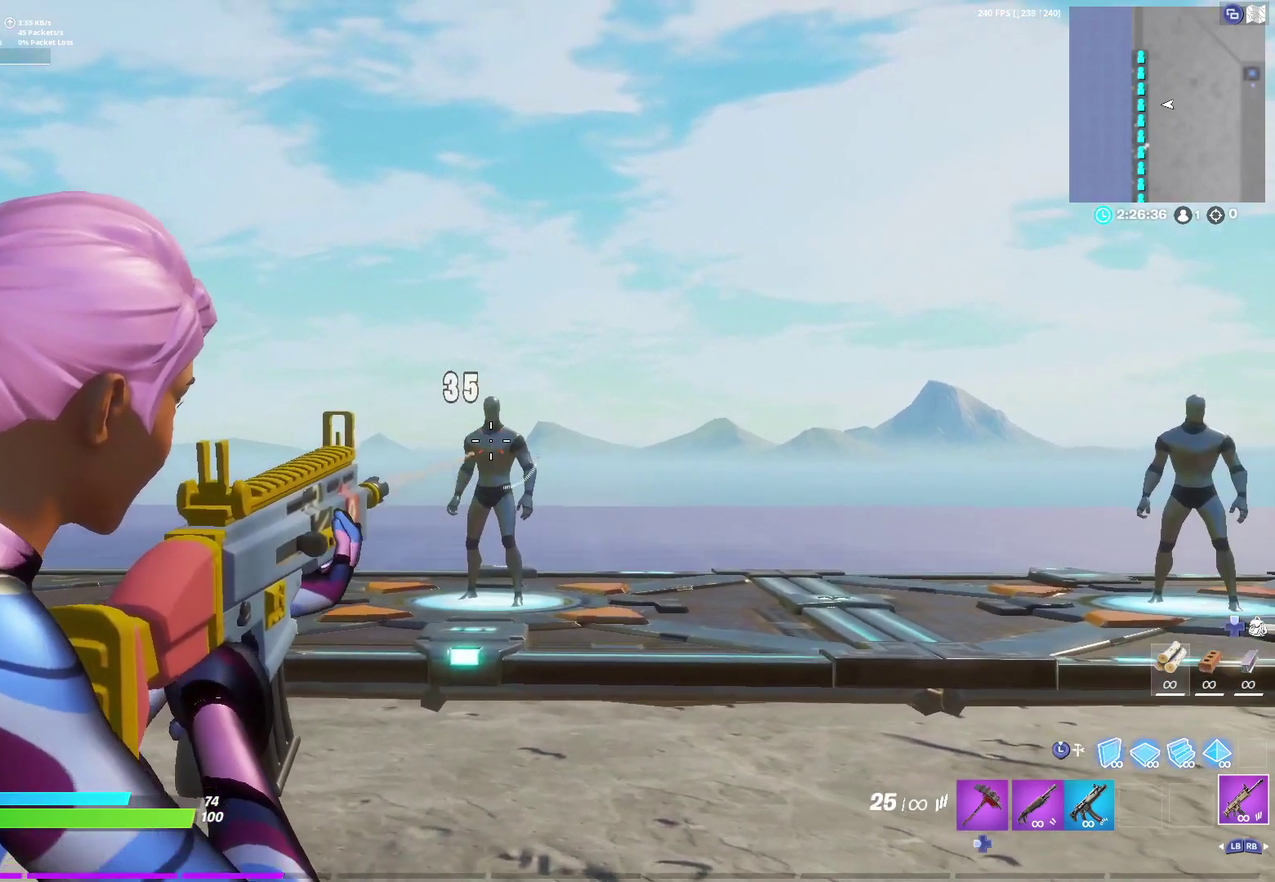
{"dt_ms": 400, "buttons": ["L2"], "left_stick": "center", "right_stick": "down-right", "events": [[50, "right_stick", "down-right"], [167, "right_stick", "down"], [250, "right_stick", "down-right"]]}
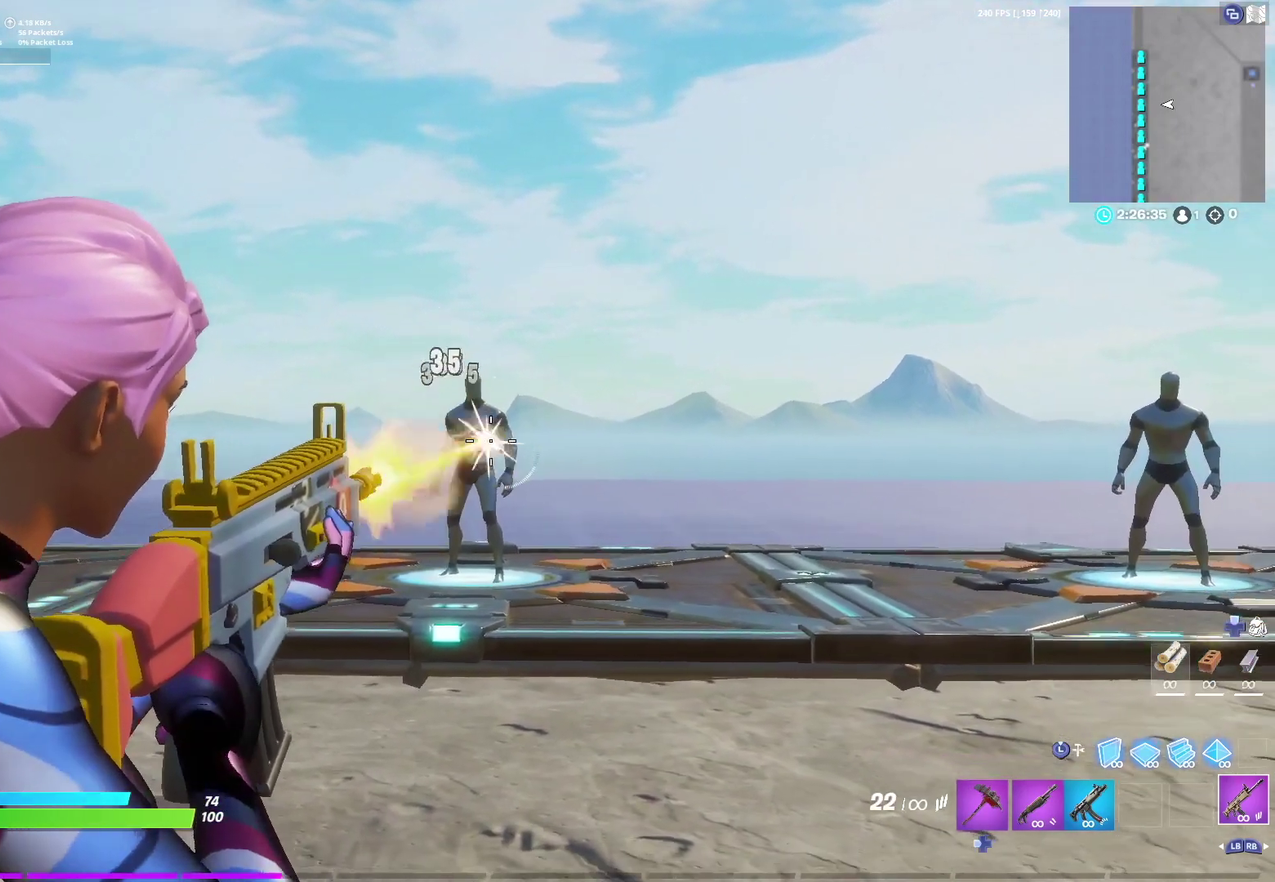
{"dt_ms": 300, "buttons": [], "left_stick": "center", "right_stick": "center", "events": [[50, "right_stick", "center"], [150, "L2", "up"]]}
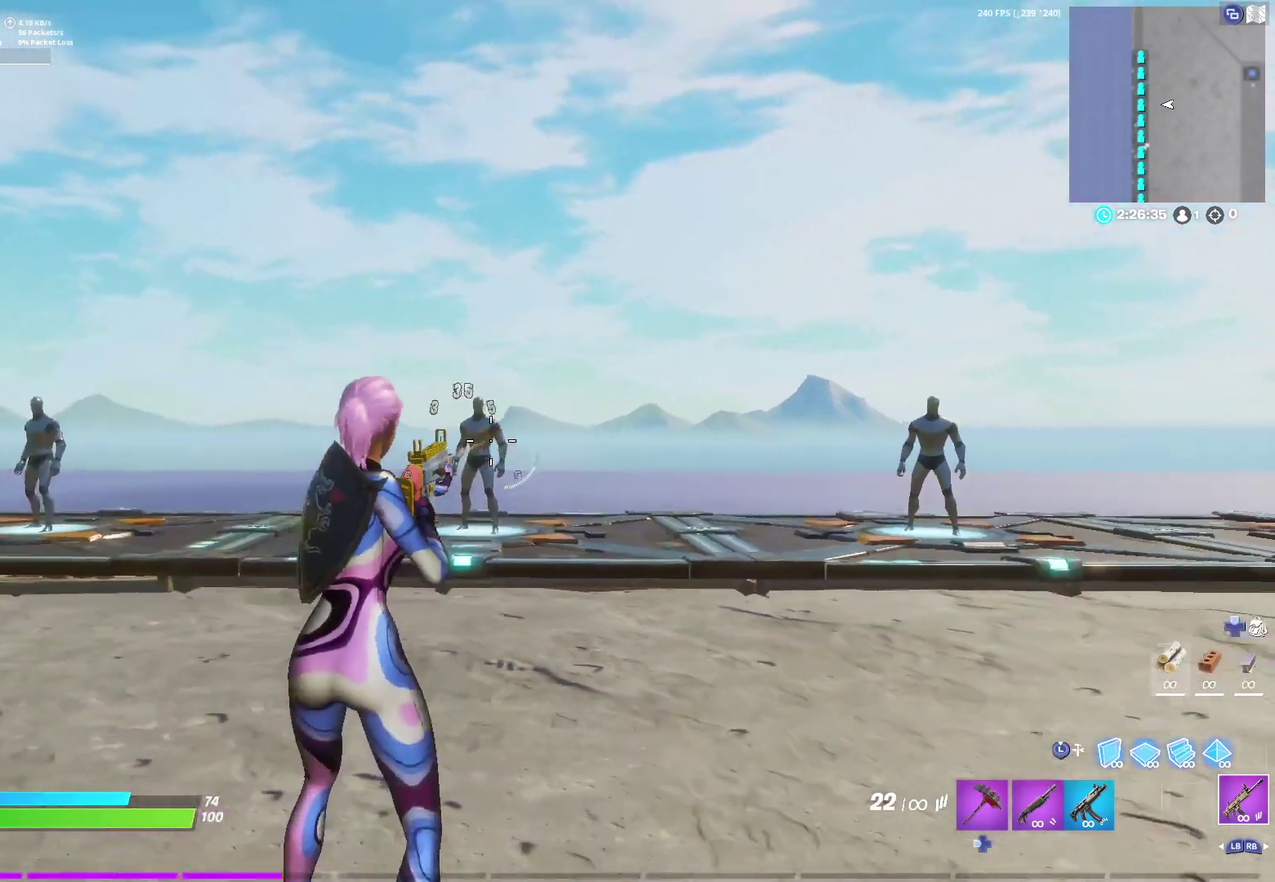
{"dt_ms": 700, "buttons": ["L2"], "left_stick": "center", "right_stick": "center", "events": [[50, "right_stick", "right"], [133, "L2", "down"], [150, "right_stick", "center"], [383, "right_stick", "right"], [517, "right_stick", "left"], [650, "right_stick", "center"]]}
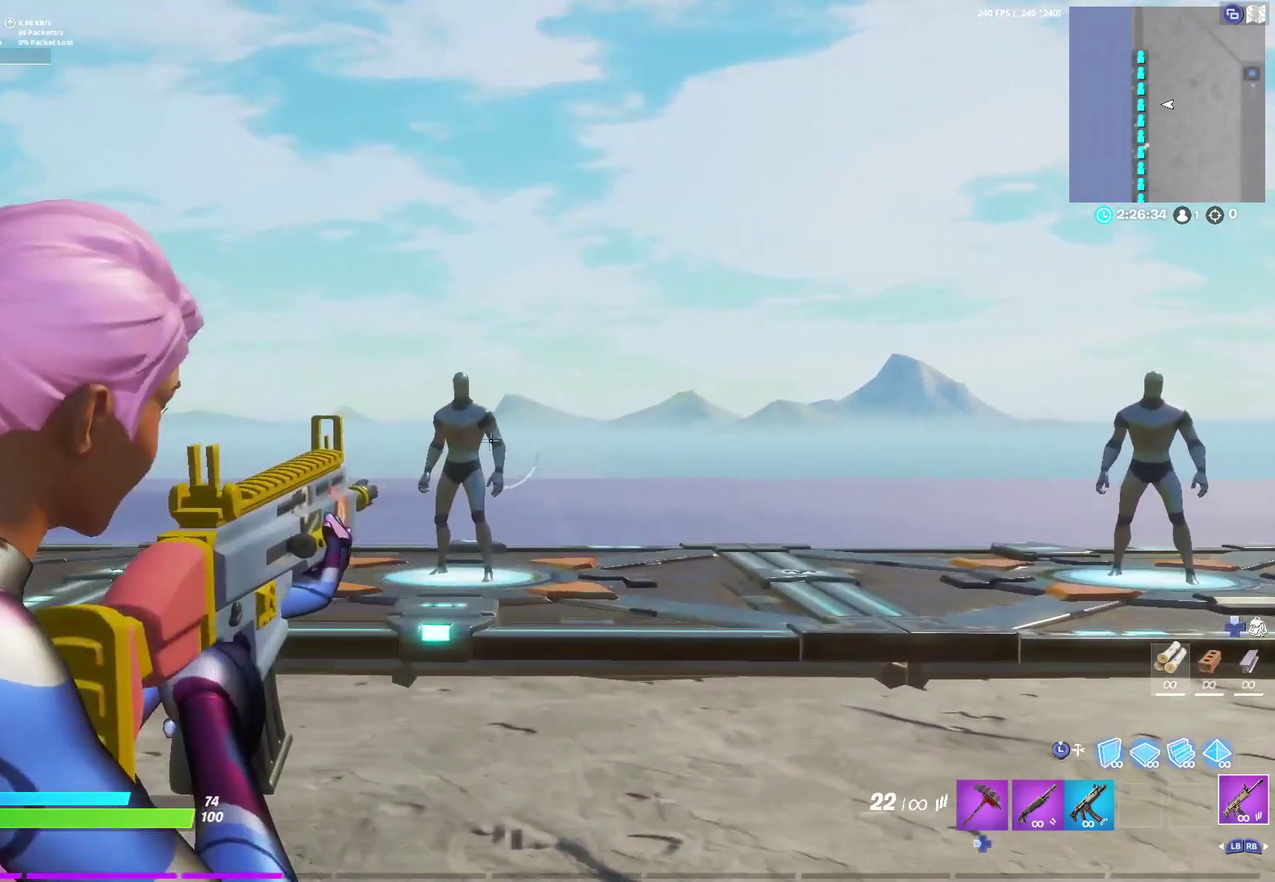
{"dt_ms": 700, "buttons": ["L2"], "left_stick": "center", "right_stick": "left", "events": [[83, "right_stick", "left"], [183, "right_stick", "center"], [300, "right_stick", "down-left"], [417, "right_stick", "down"], [550, "right_stick", "down-left"], [650, "right_stick", "left"]]}
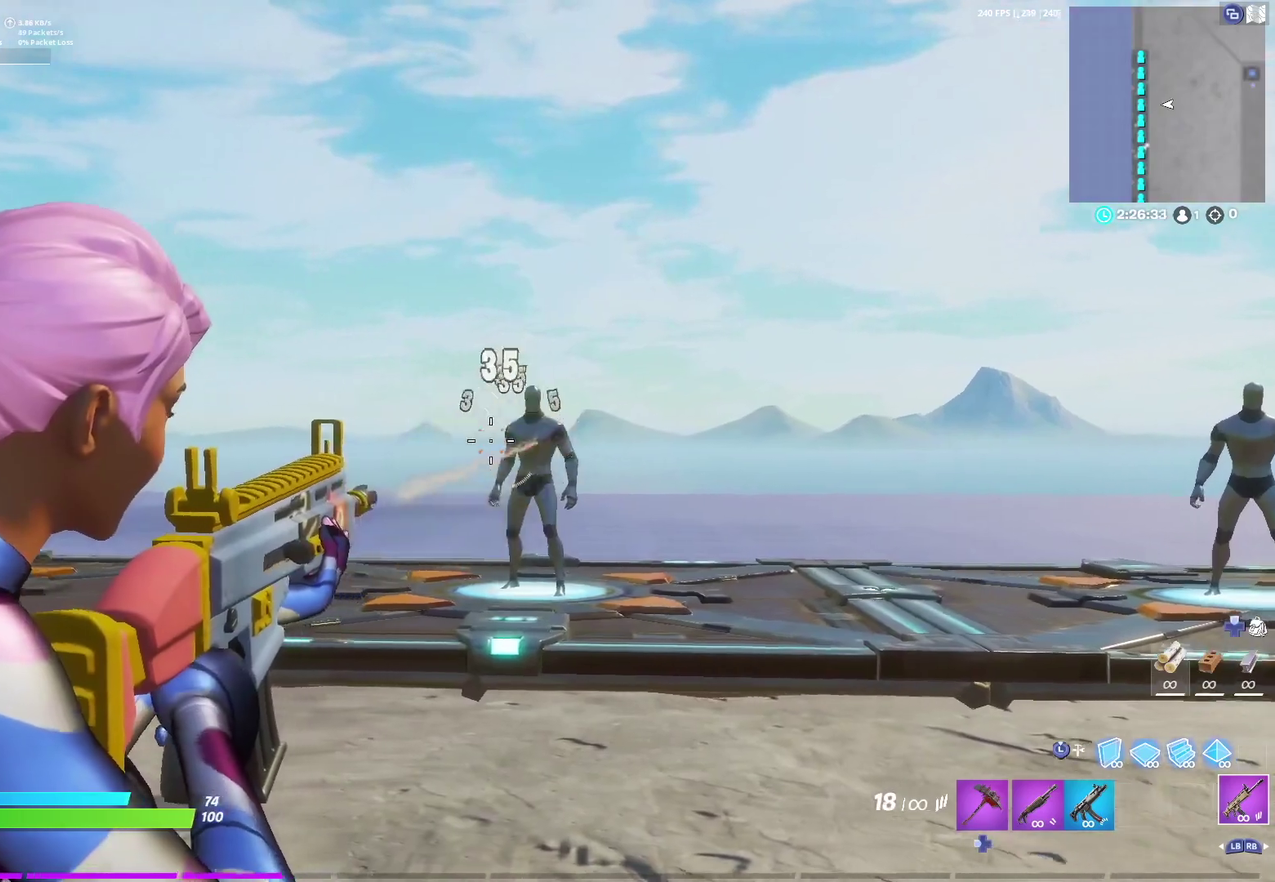
{"dt_ms": 300, "buttons": ["L2"], "left_stick": "center", "right_stick": "center", "events": [[67, "right_stick", "center"]]}
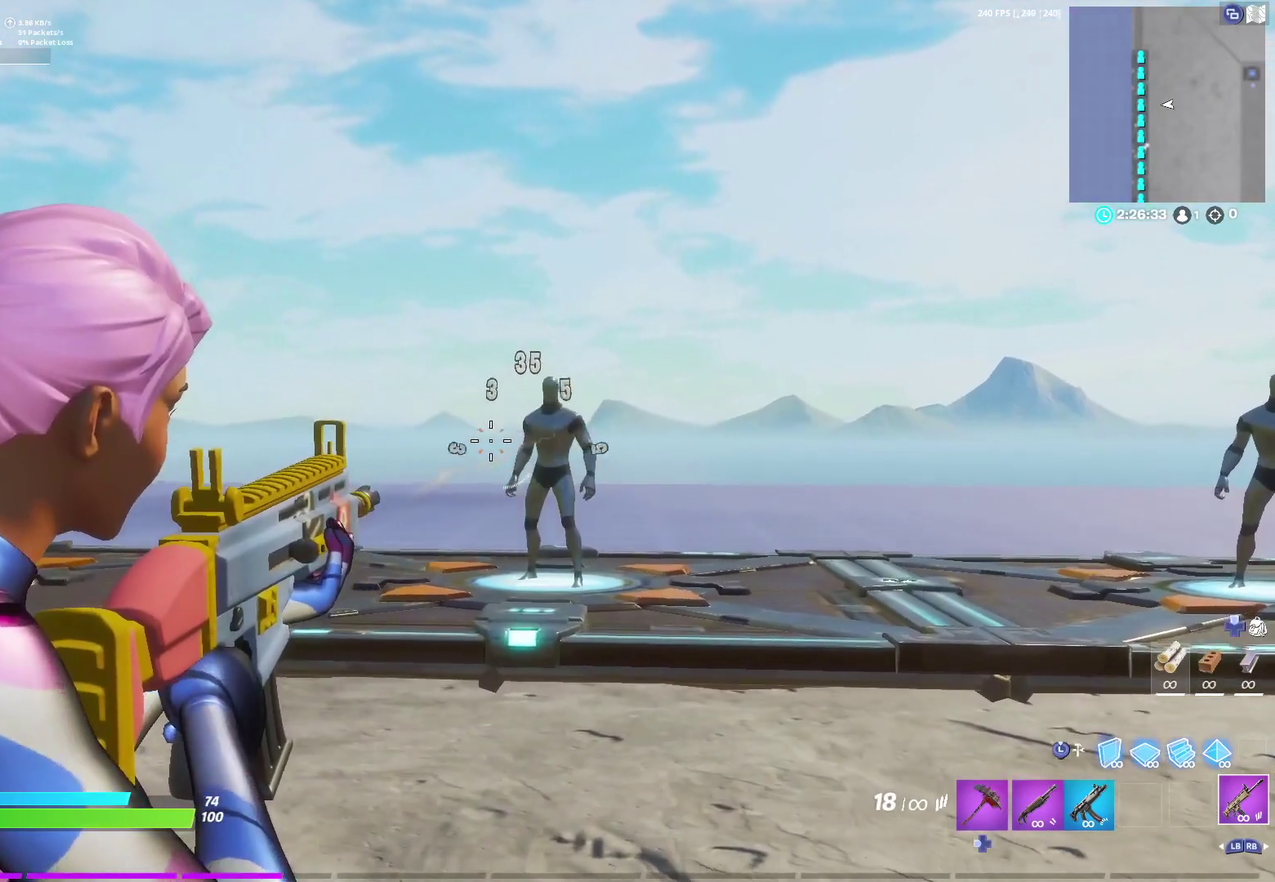
{"dt_ms": 400, "buttons": ["L2"], "left_stick": "center", "right_stick": "right", "events": [[50, "right_stick", "right"], [217, "right_stick", "center"], [317, "right_stick", "right"]]}
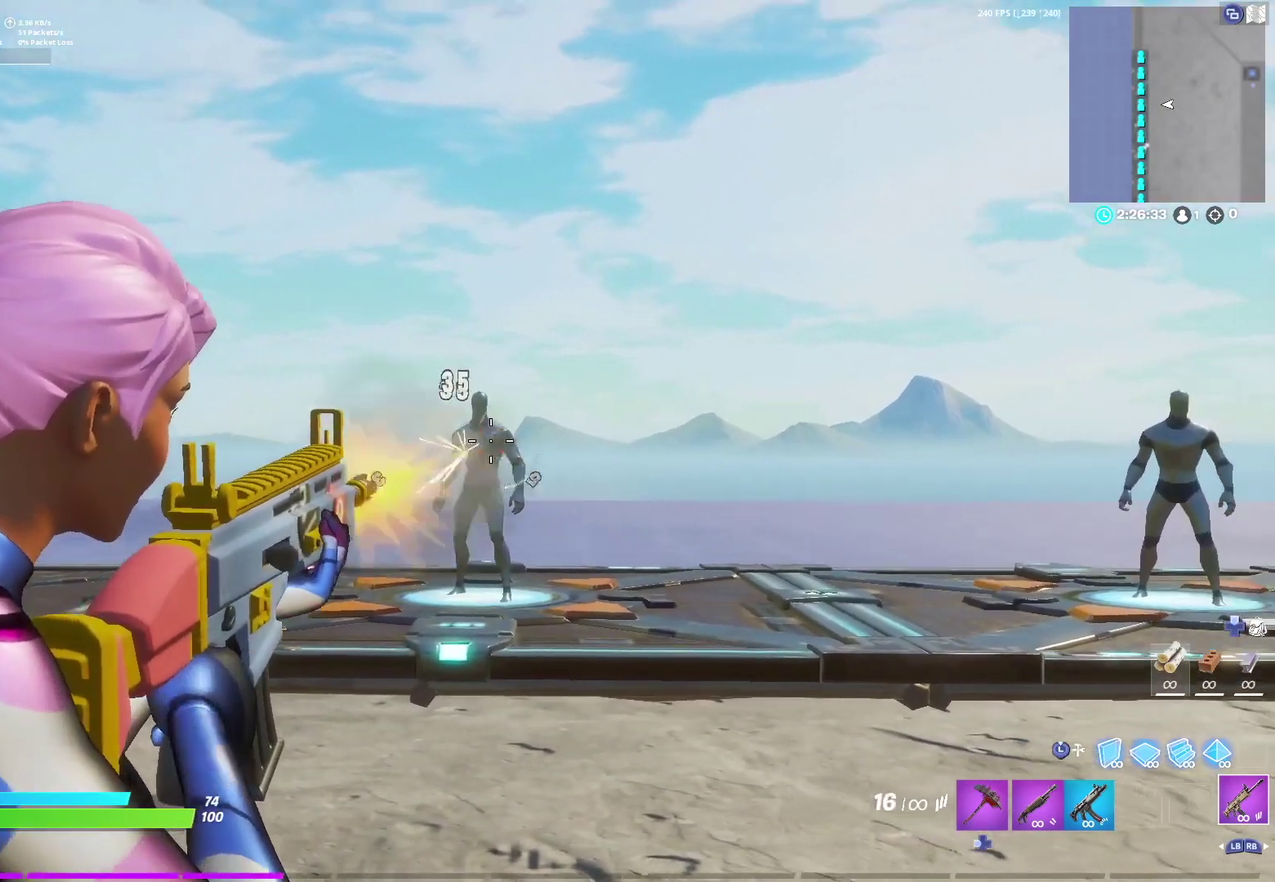
{"dt_ms": 600, "buttons": [], "left_stick": "left", "right_stick": "center", "events": [[50, "right_stick", "center"], [183, "L2", "up"], [300, "left_stick", "down"], [367, "left_stick", "down-left"], [367, "right_stick", "left"], [500, "left_stick", "left"], [550, "right_stick", "center"]]}
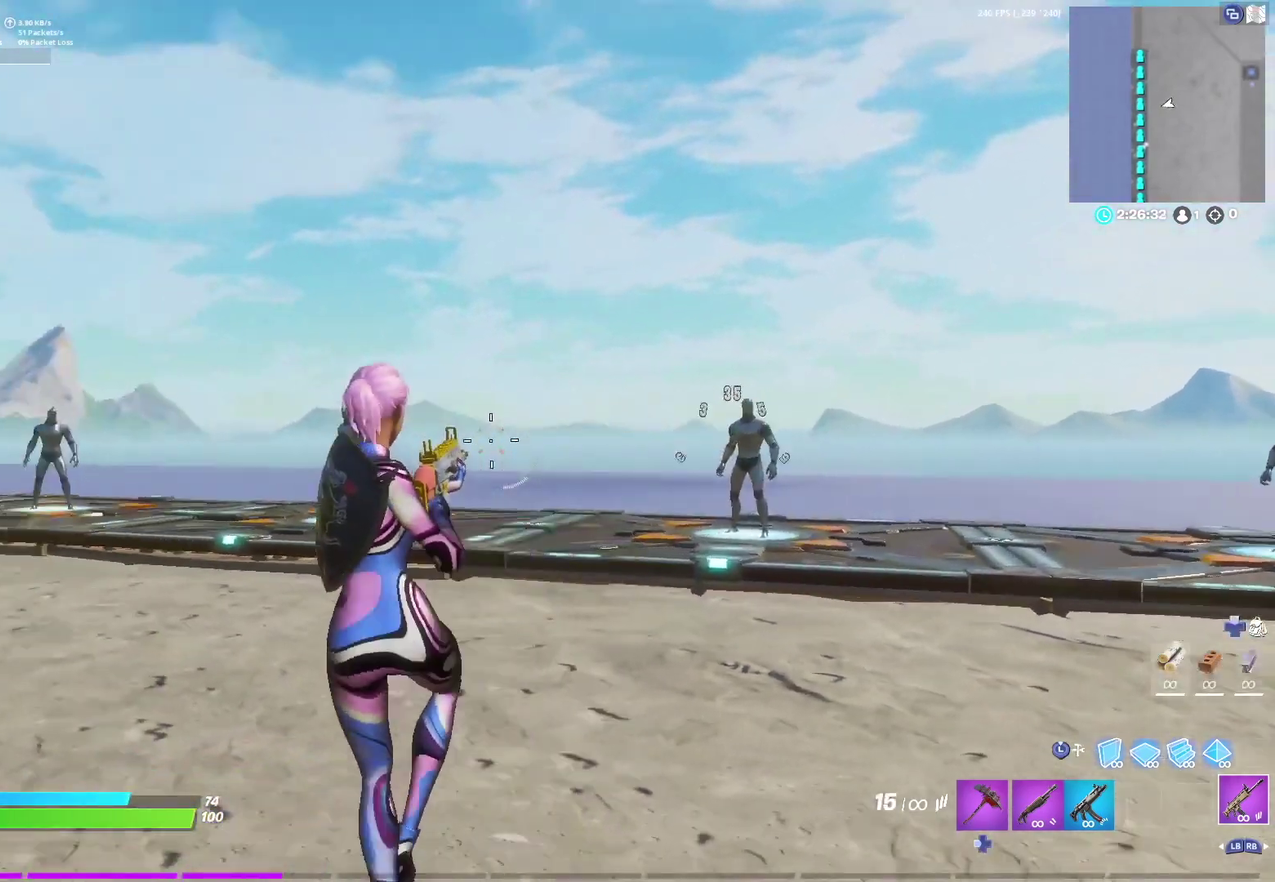
{"dt_ms": 700, "buttons": ["L2"], "left_stick": "down-right", "right_stick": "right", "events": [[67, "right_stick", "left"], [133, "left_stick", "up-left"], [133, "right_stick", "center"], [283, "L2", "down"], [467, "left_stick", "left"], [500, "right_stick", "left"], [517, "left_stick", "up-left"], [567, "left_stick", "left"], [633, "left_stick", "center"], [650, "right_stick", "right"], [700, "left_stick", "down-right"]]}
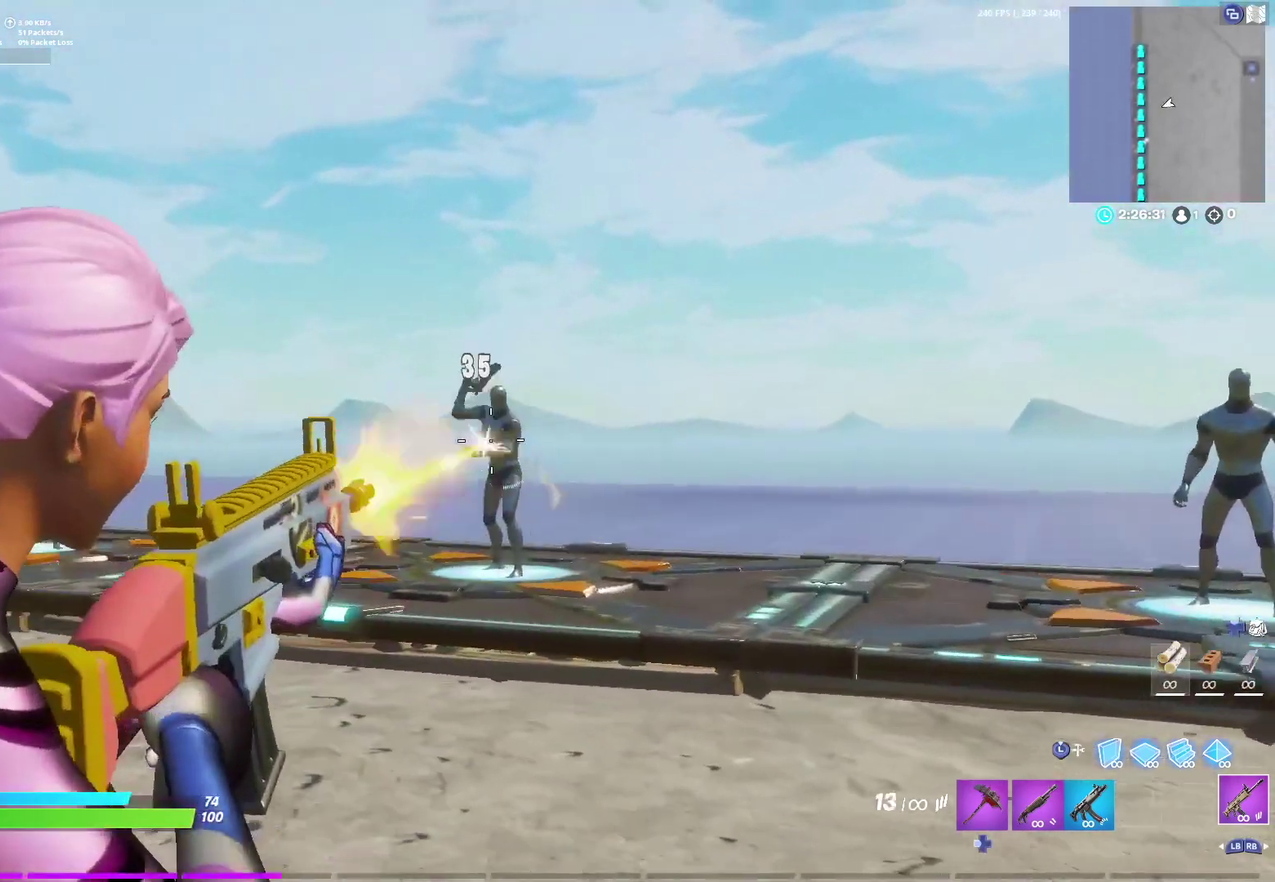
{"dt_ms": 300, "buttons": ["L2"], "left_stick": "down", "right_stick": "left", "events": [[133, "right_stick", "up"], [200, "right_stick", "up-left"], [217, "left_stick", "down"], [267, "right_stick", "left"]]}
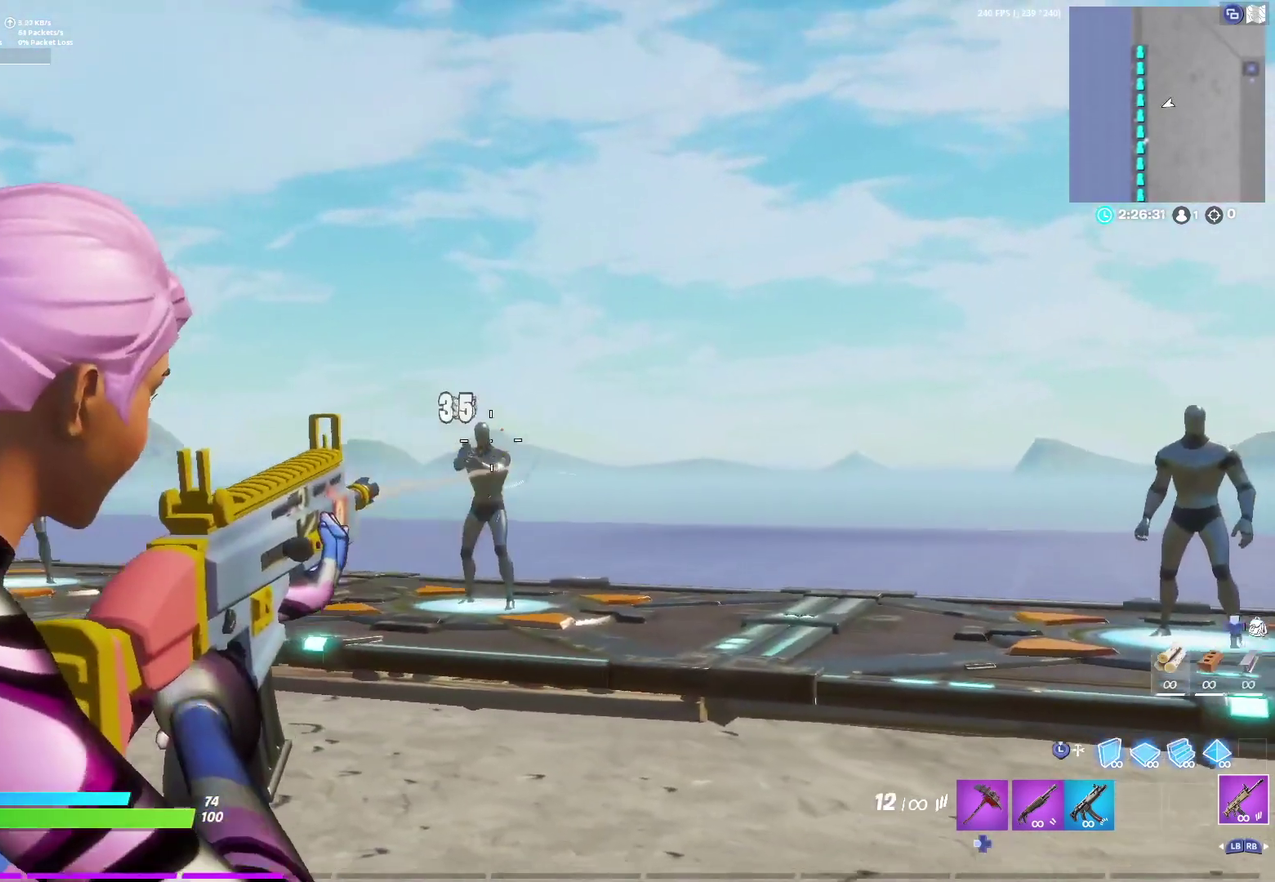
{"dt_ms": 400, "buttons": ["L2"], "left_stick": "left", "right_stick": "up-left", "events": [[17, "right_stick", "down-left"], [33, "left_stick", "down-left"], [67, "right_stick", "down"], [133, "right_stick", "down-right"], [200, "right_stick", "right"], [233, "left_stick", "left"], [300, "right_stick", "center"], [350, "right_stick", "left"], [400, "right_stick", "up-left"]]}
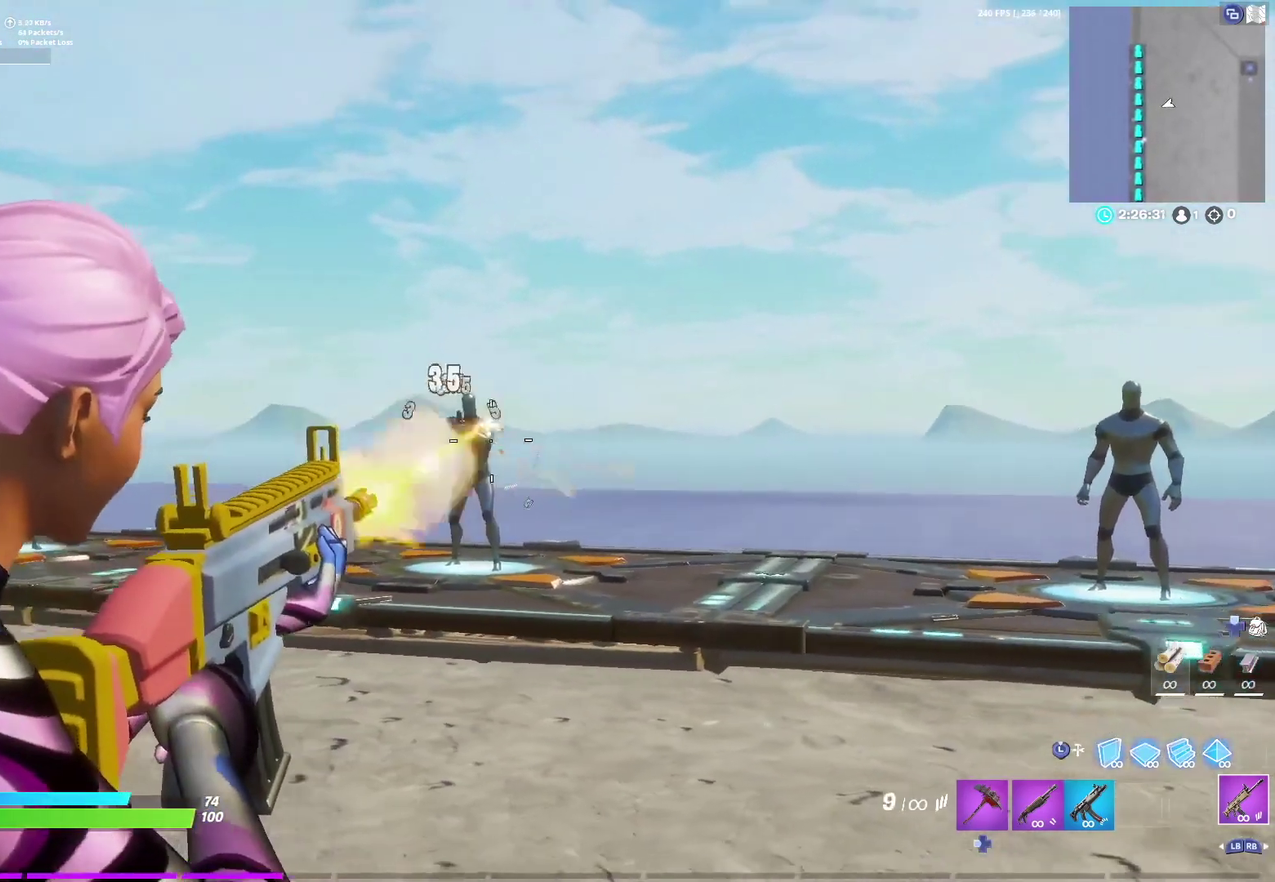
{"dt_ms": 700, "buttons": [], "left_stick": "up-right", "right_stick": "center", "events": [[100, "left_stick", "up-left"], [133, "right_stick", "right"], [150, "left_stick", "up"], [217, "left_stick", "up-right"], [250, "L2", "up"], [333, "R1", "down"], [417, "R1", "up"], [533, "right_stick", "center"]]}
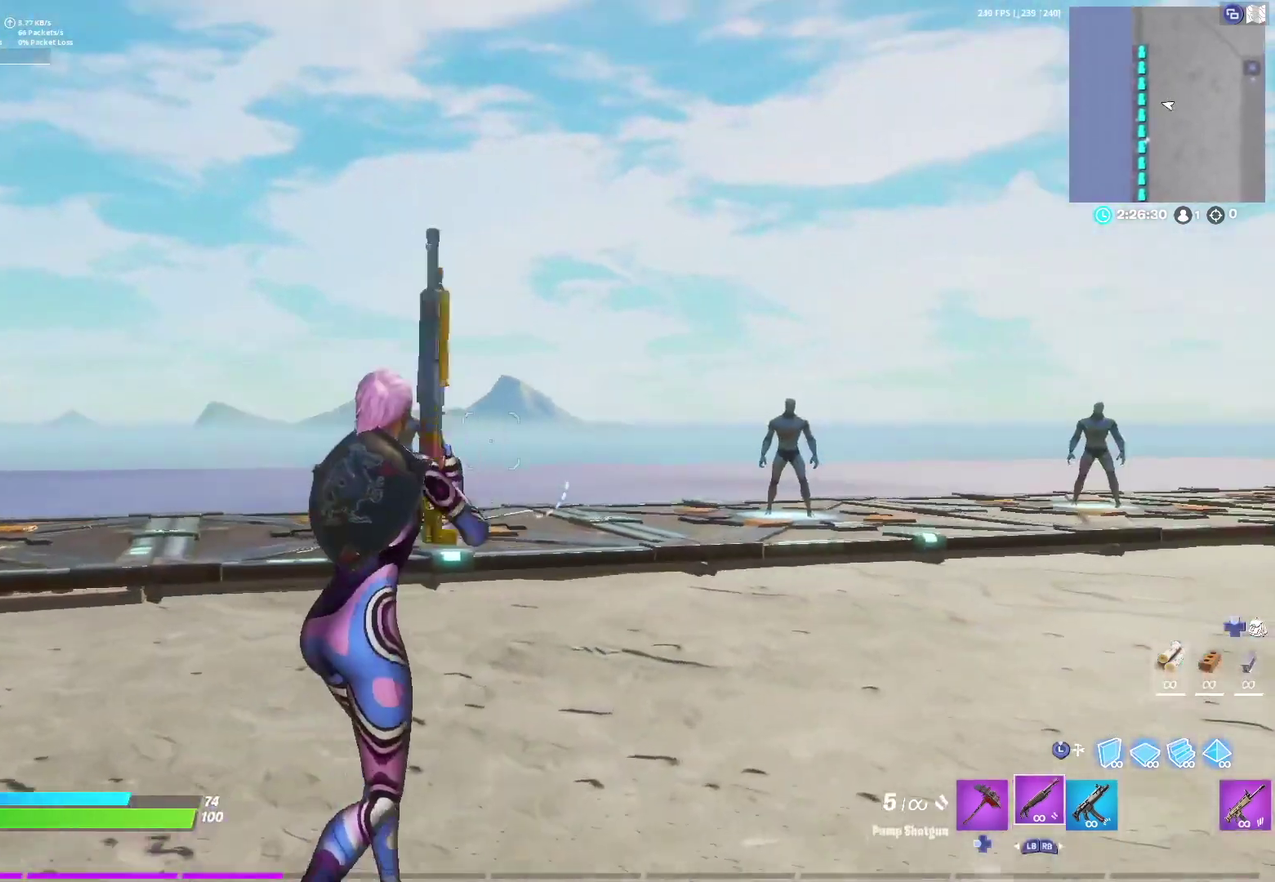
{"dt_ms": 400, "buttons": [], "left_stick": "up-left", "right_stick": "up-left"}
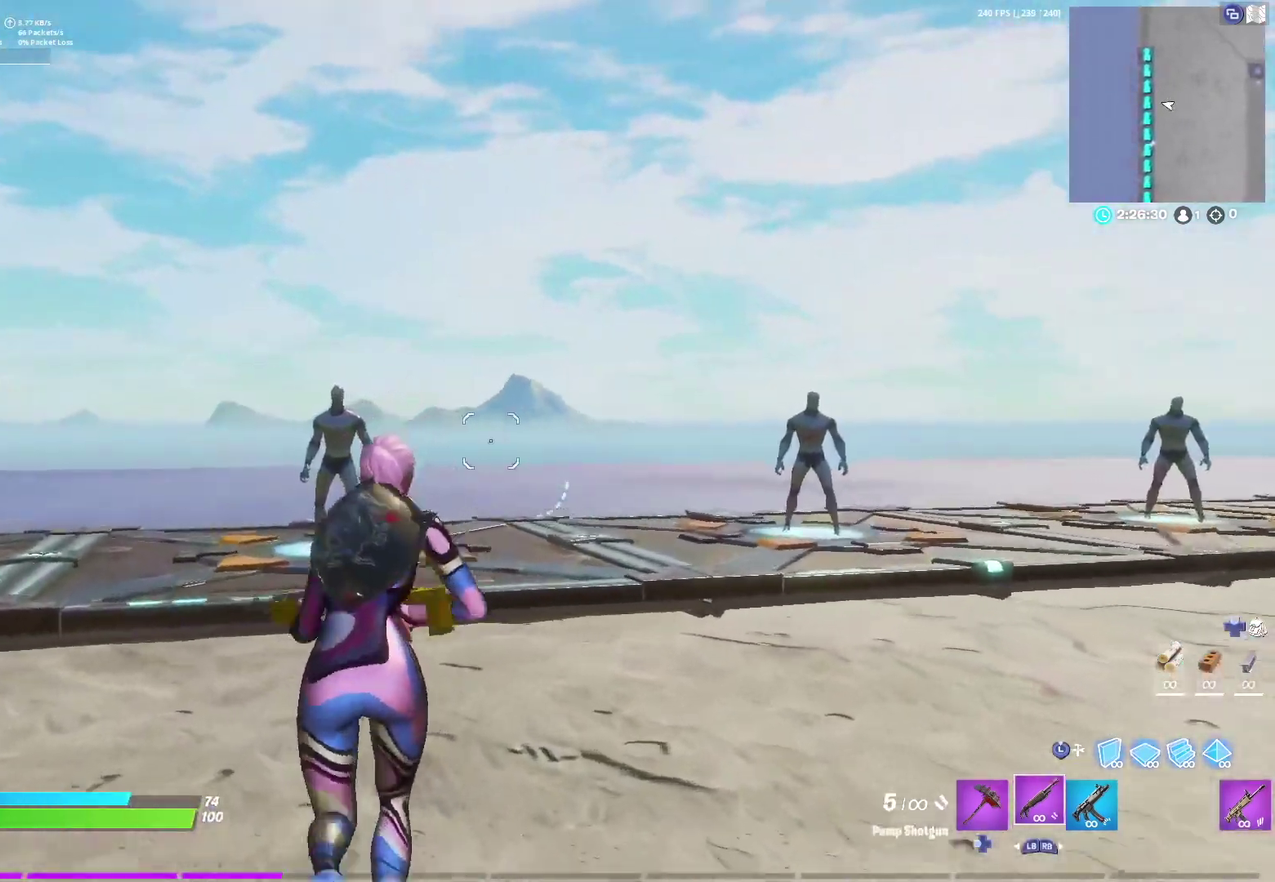
{"dt_ms": 300, "buttons": ["L1"], "left_stick": "right", "right_stick": "center"}
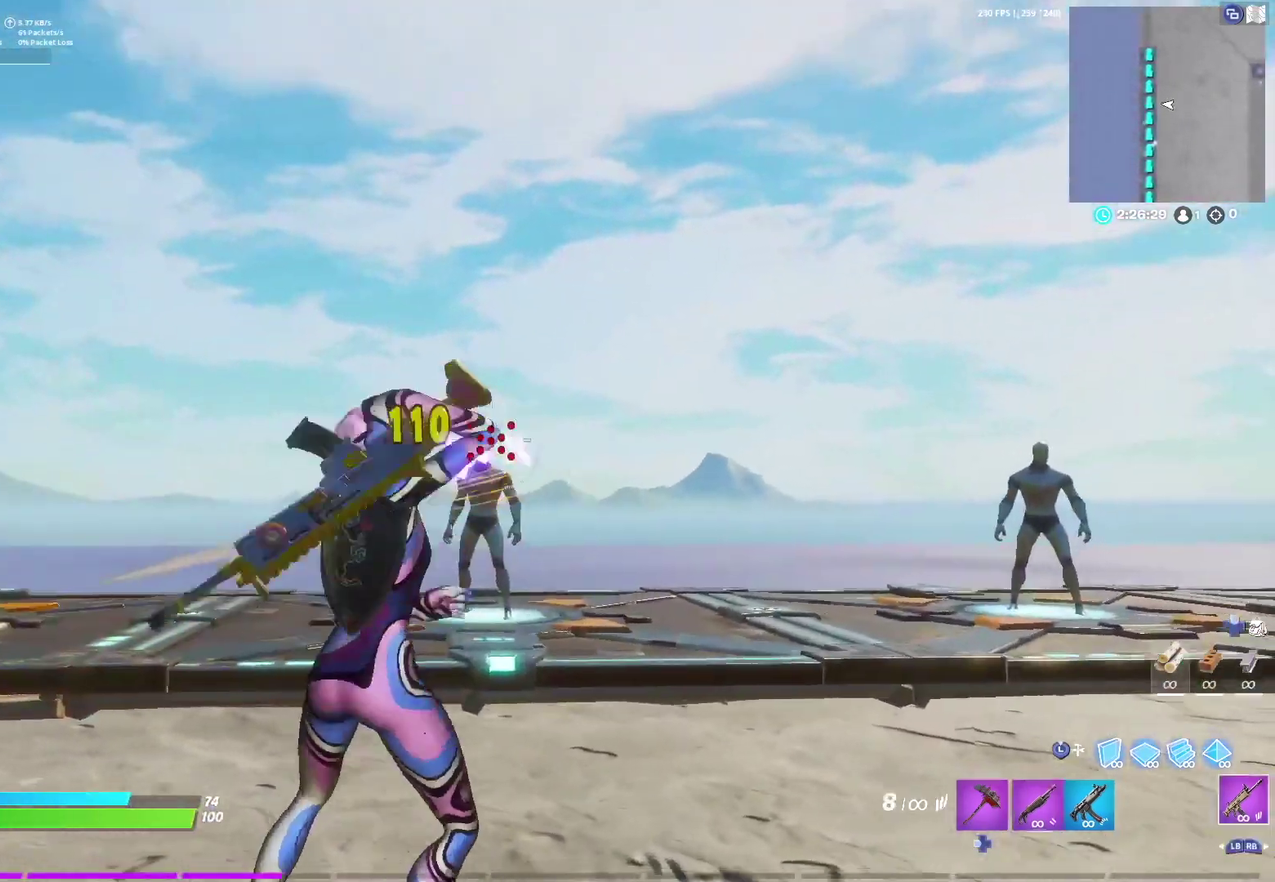
{"dt_ms": 700, "buttons": ["L2"], "left_stick": "down-right", "right_stick": "center", "events": [[50, "L1", "up"], [67, "left_stick", "down-right"], [233, "left_stick", "down-left"], [450, "left_stick", "down-right"], [683, "L2", "down"]]}
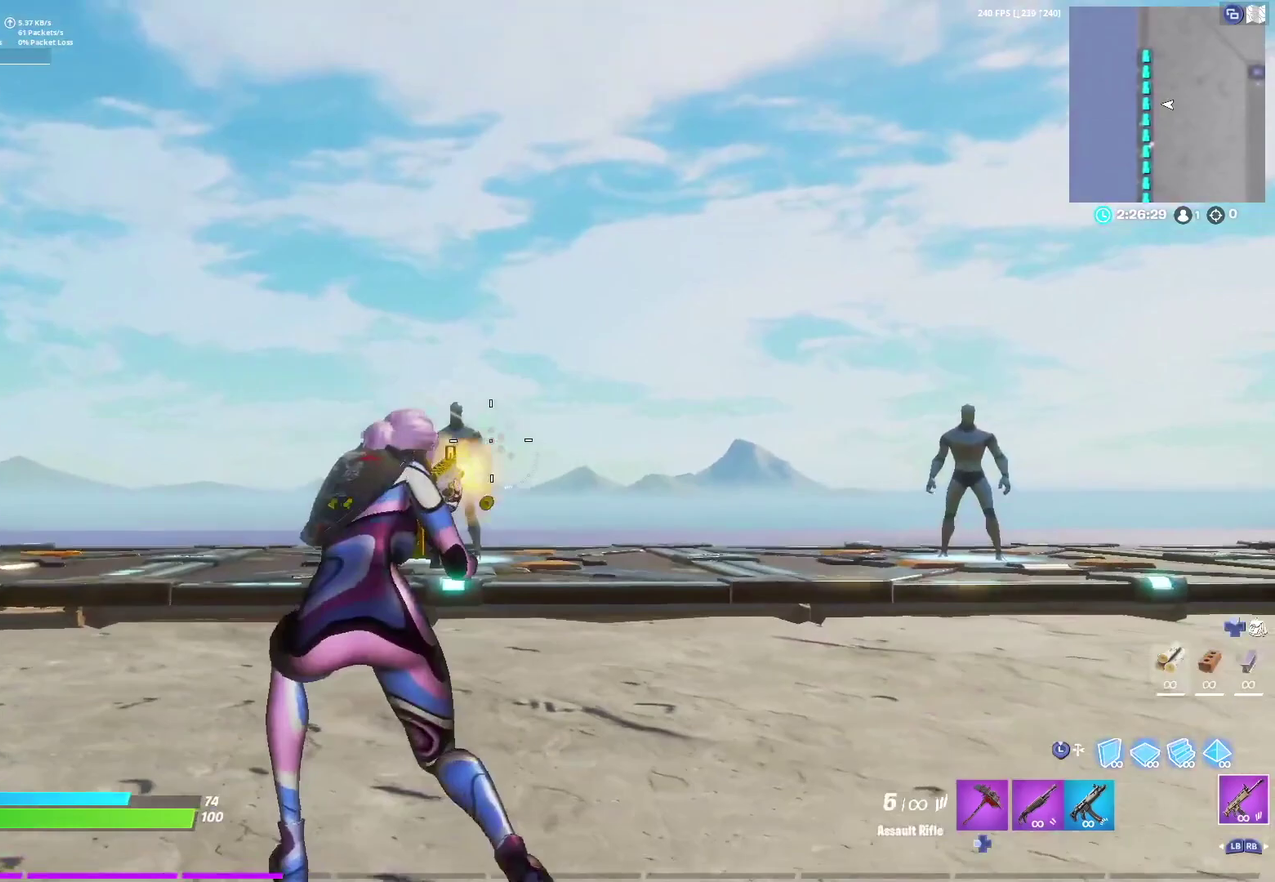
{"dt_ms": 700, "buttons": ["L2"], "left_stick": "right", "right_stick": "up", "events": [[100, "right_stick", "left"], [200, "right_stick", "down-left"], [333, "right_stick", "left"], [533, "right_stick", "down-left"], [600, "left_stick", "right"], [600, "right_stick", "down"], [683, "right_stick", "up"]]}
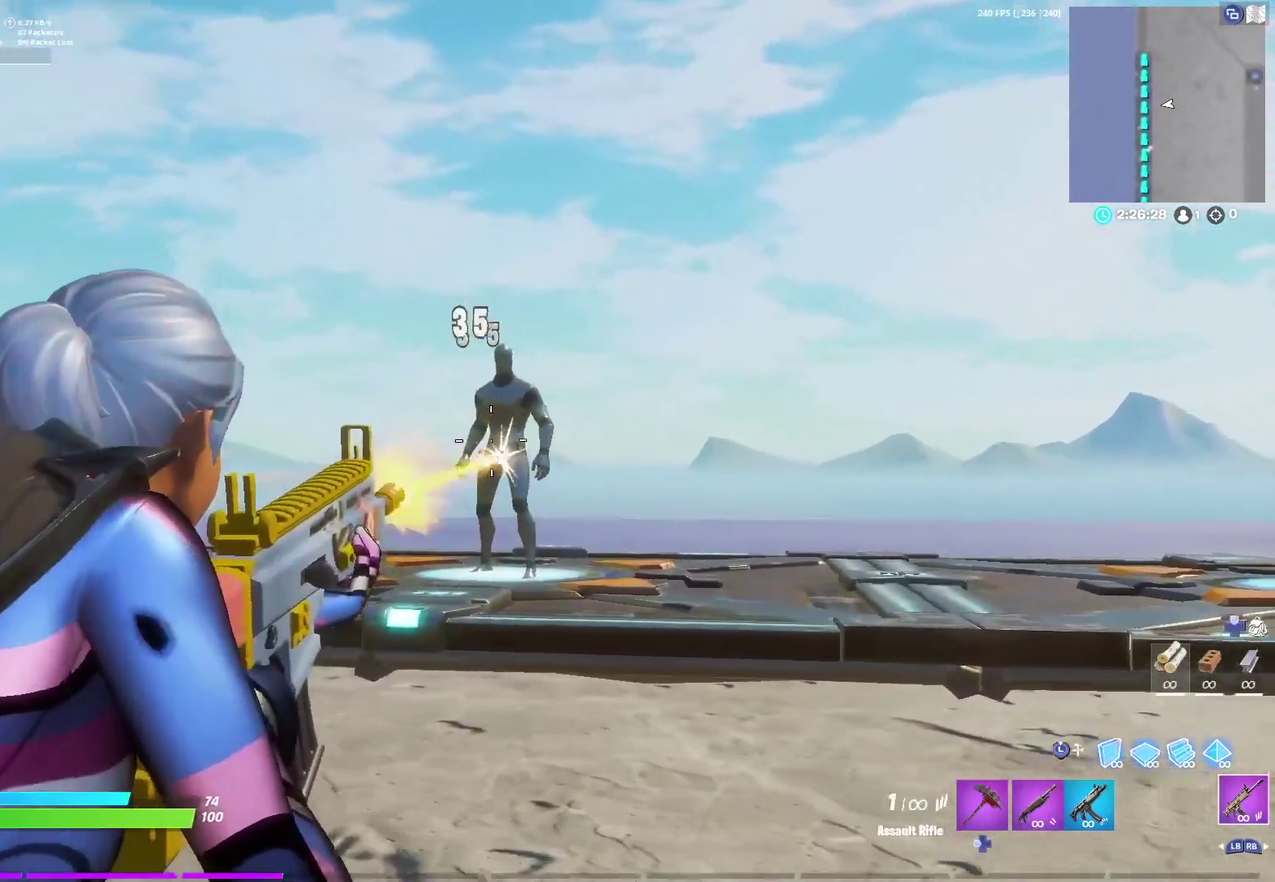
{"dt_ms": 300, "buttons": [], "left_stick": "up", "right_stick": "center", "events": [[133, "left_stick", "up-right"], [133, "right_stick", "up-left"], [183, "left_stick", "up"], [200, "right_stick", "down-left"], [283, "L2", "up"], [300, "right_stick", "center"]]}
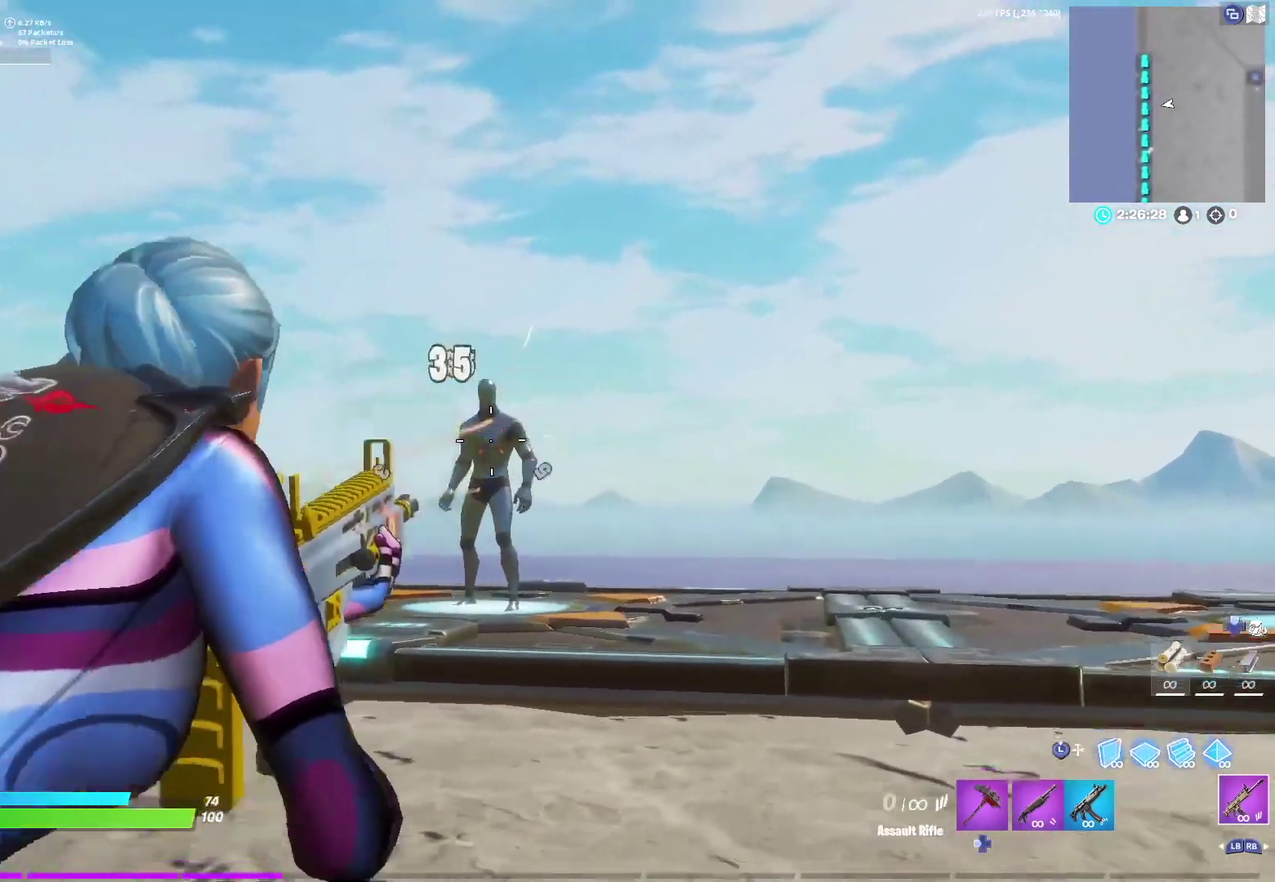
{"dt_ms": 400, "buttons": [], "left_stick": "left", "right_stick": "center", "events": [[17, "left_stick", "up-left"], [33, "A", "down"], [117, "X", "down"], [183, "A", "up"], [217, "X", "up"], [383, "left_stick", "left"]]}
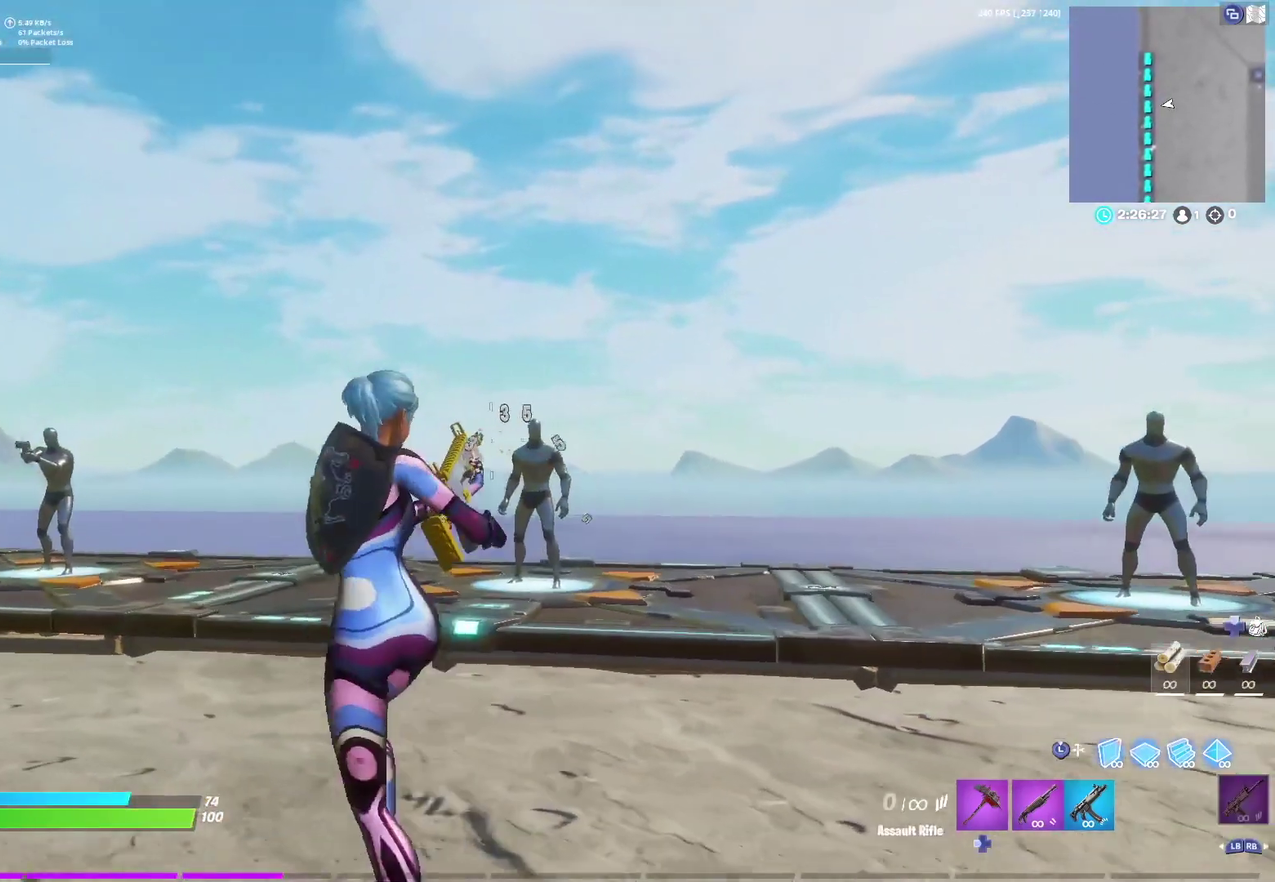
{"dt_ms": 700, "buttons": [], "left_stick": "right", "right_stick": "center", "events": [[133, "left_stick", "down-left"], [300, "left_stick", "down"], [400, "left_stick", "down-right"], [417, "A", "down"], [583, "A", "up"], [683, "left_stick", "right"]]}
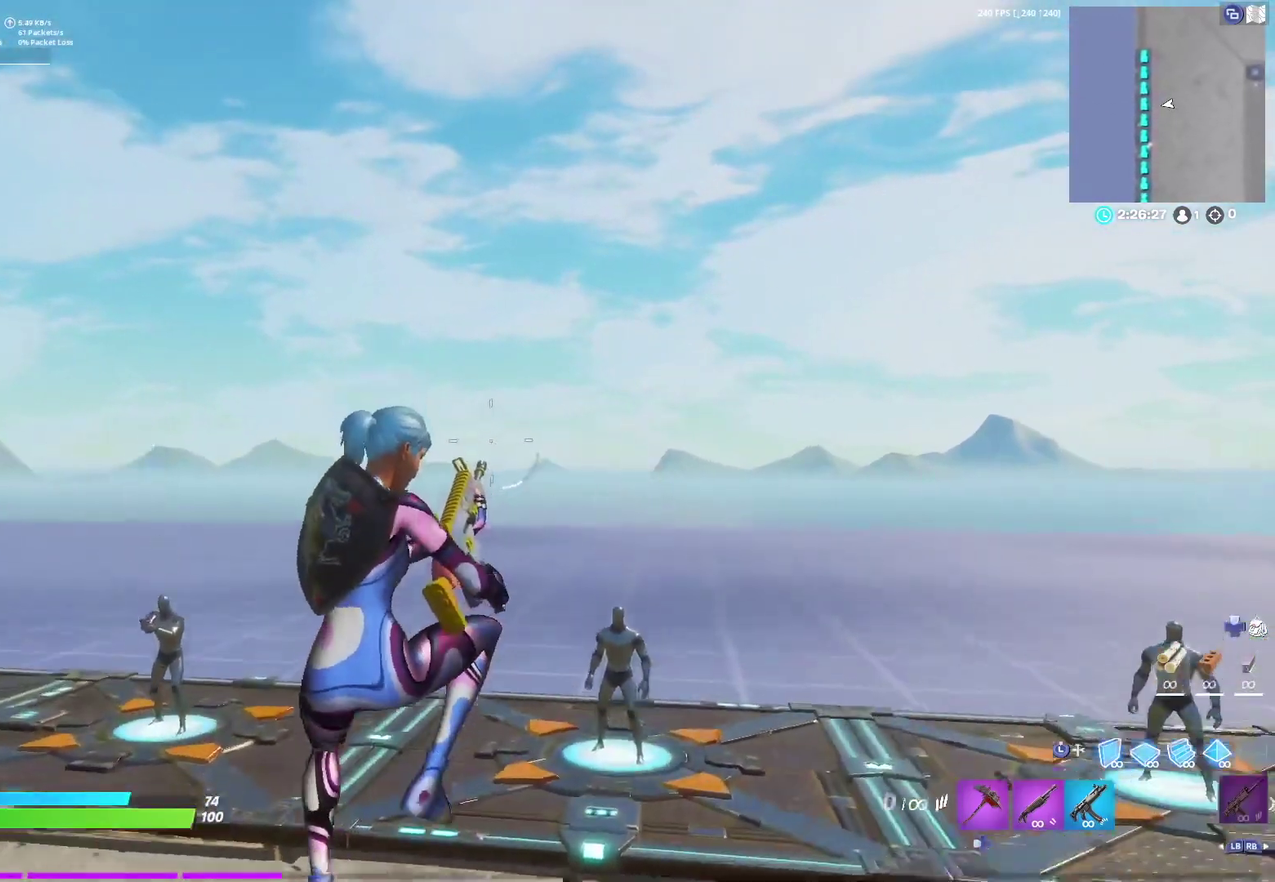
{"dt_ms": 400, "buttons": [], "left_stick": "up-right", "right_stick": "center", "events": [[317, "left_stick", "up-right"]]}
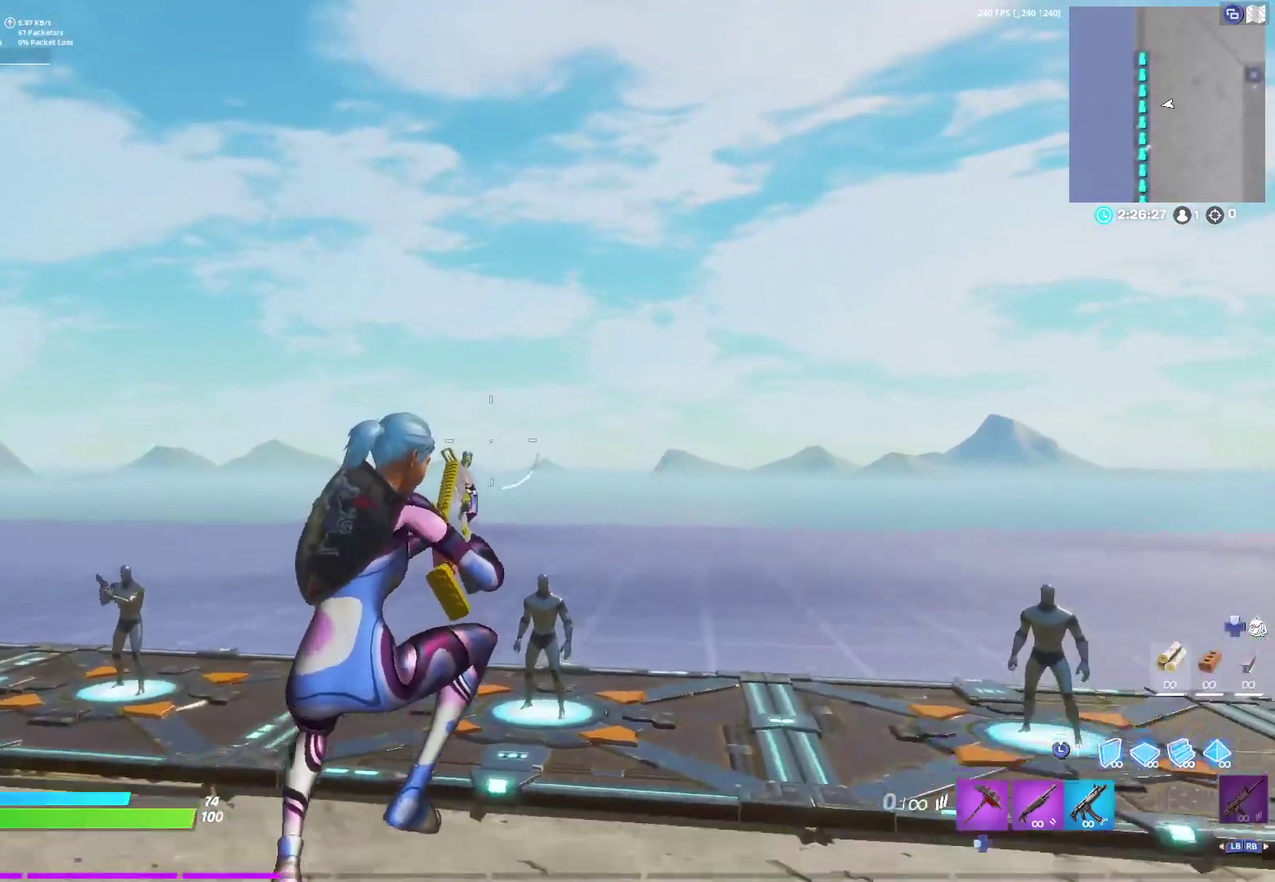
{"dt_ms": 500, "buttons": ["L2"], "left_stick": "up-left", "right_stick": "center", "events": [[17, "left_stick", "up"], [167, "left_stick", "up-left"], [467, "L2", "down"]]}
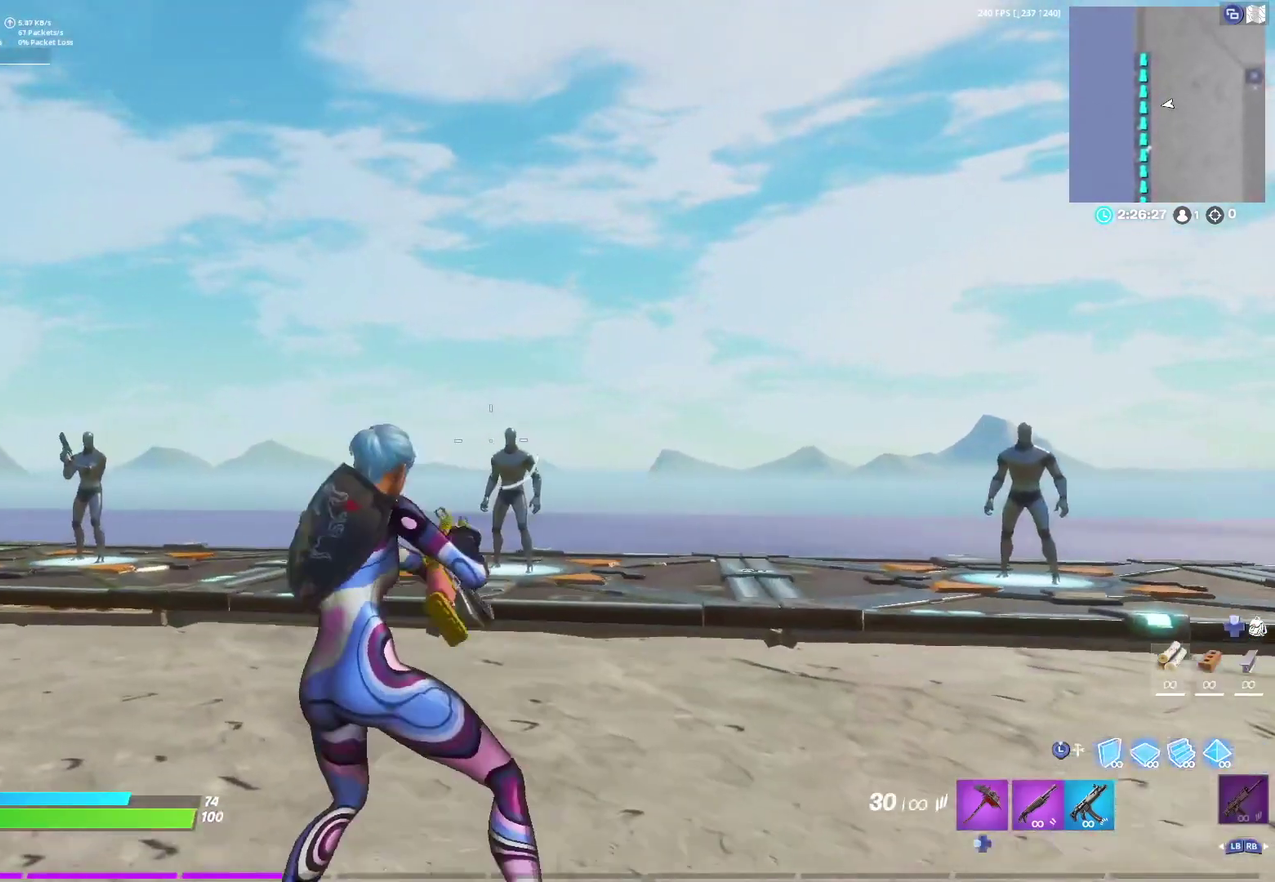
{"dt_ms": 700, "buttons": ["L2"], "left_stick": "center", "right_stick": "down-right", "events": [[17, "left_stick", "center"], [367, "right_stick", "down-right"], [417, "right_stick", "down"], [467, "right_stick", "down-right"]]}
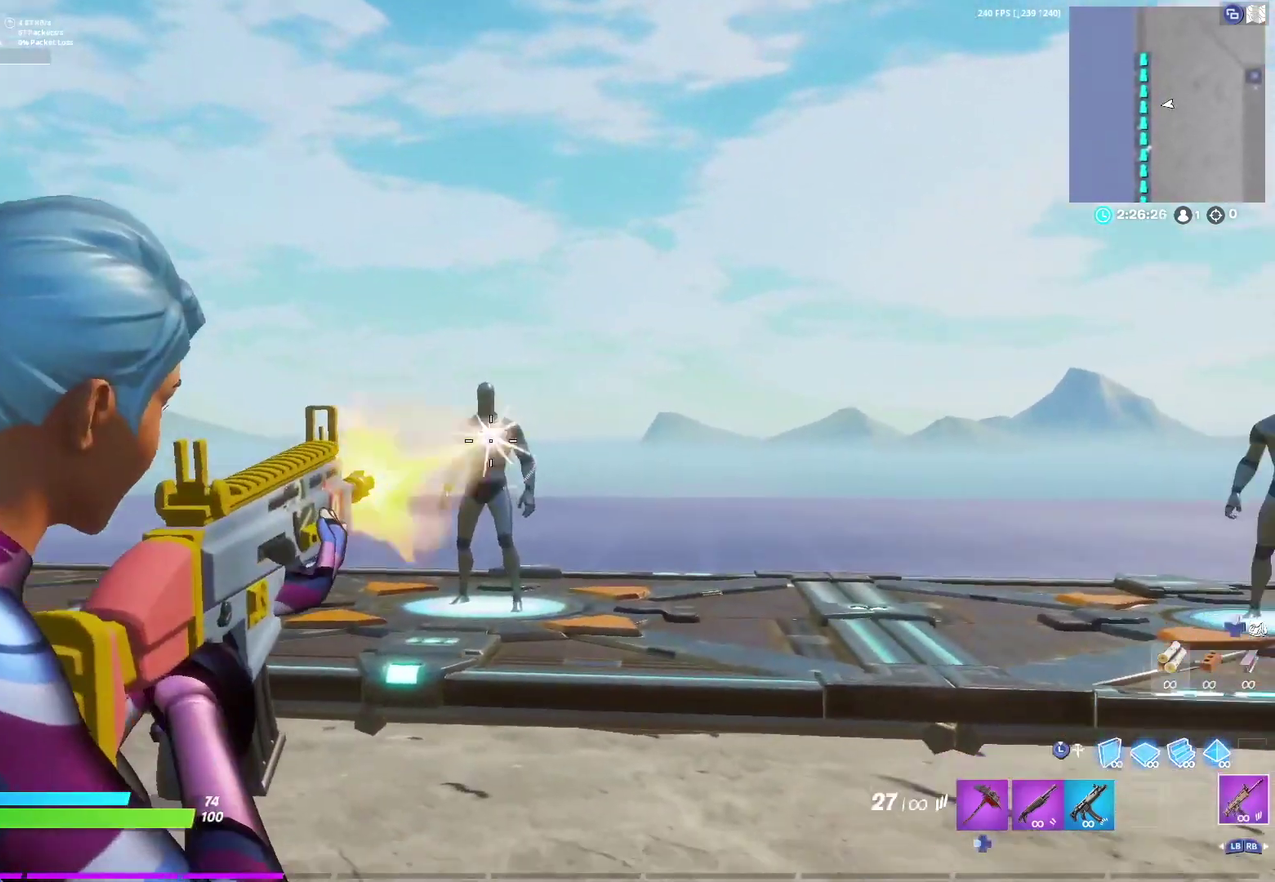
{"dt_ms": 300, "buttons": ["L2"], "left_stick": "center", "right_stick": "up", "events": [[233, "right_stick", "down"], [300, "right_stick", "up"]]}
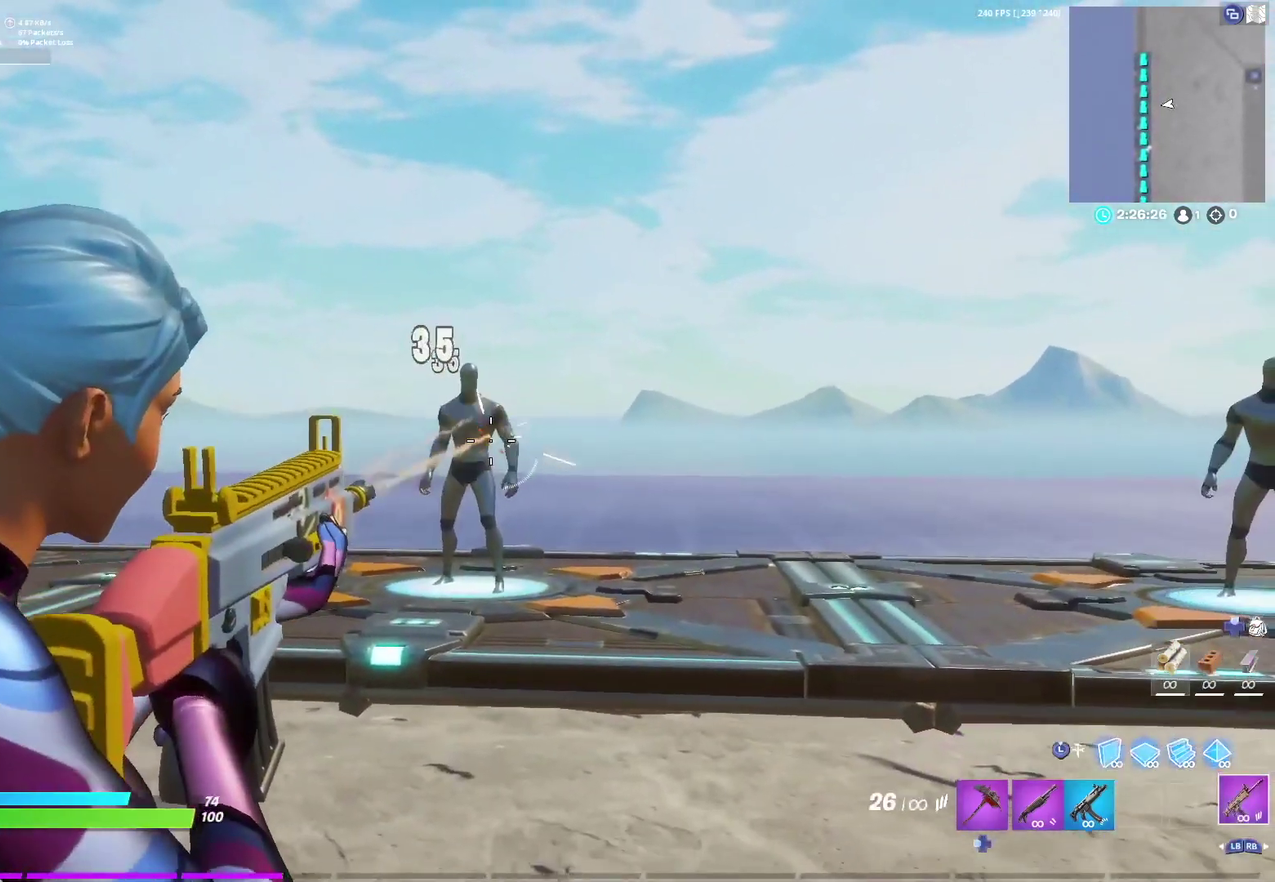
{"dt_ms": 400, "buttons": ["L2"], "left_stick": "center", "right_stick": "down-left", "events": [[267, "right_stick", "down-left"]]}
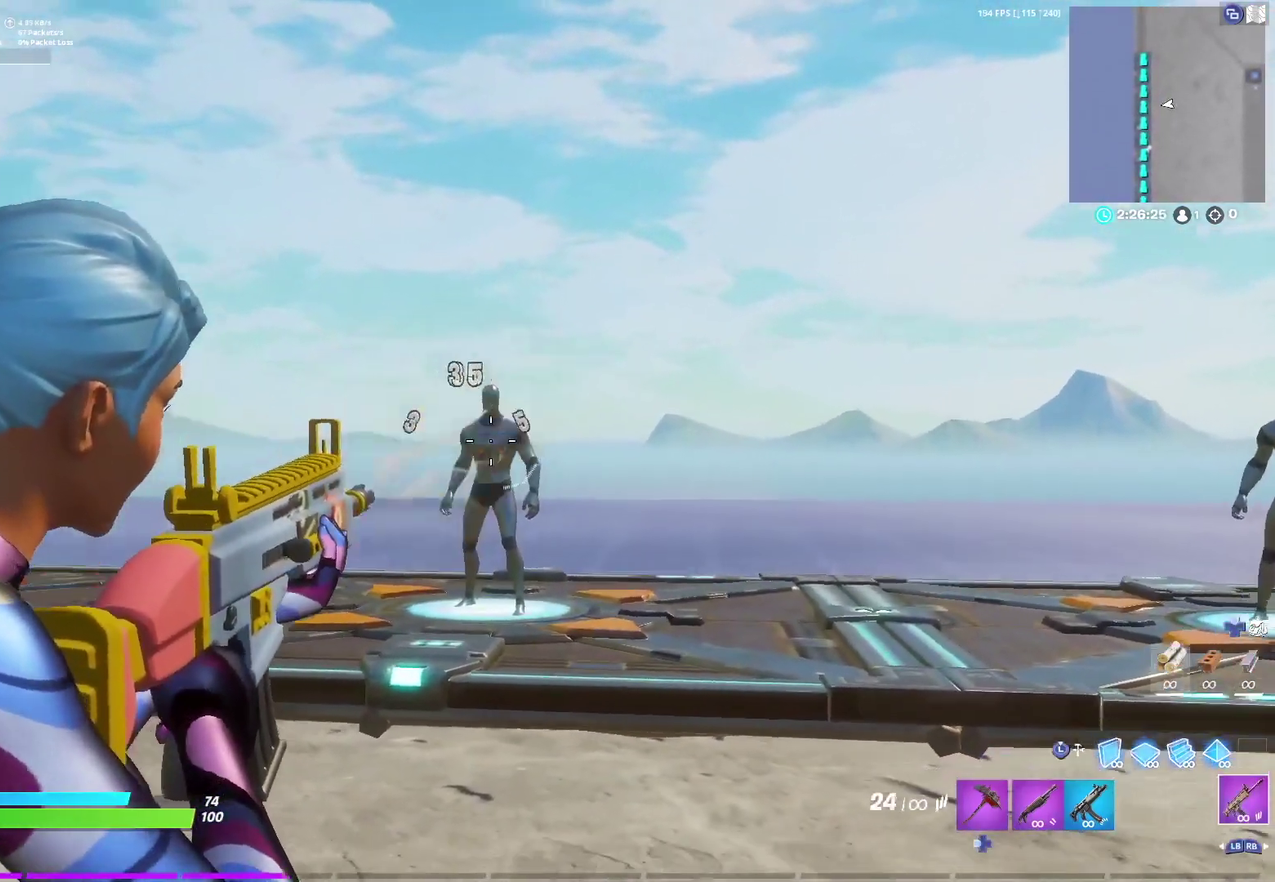
{"dt_ms": 700, "buttons": ["L2"], "left_stick": "center", "right_stick": "center", "events": [[100, "right_stick", "down"], [167, "right_stick", "down-right"], [250, "right_stick", "up-right"], [300, "right_stick", "up"], [350, "right_stick", "up-left"], [400, "right_stick", "left"], [467, "right_stick", "down-left"], [550, "right_stick", "down-right"], [633, "right_stick", "right"], [683, "right_stick", "center"]]}
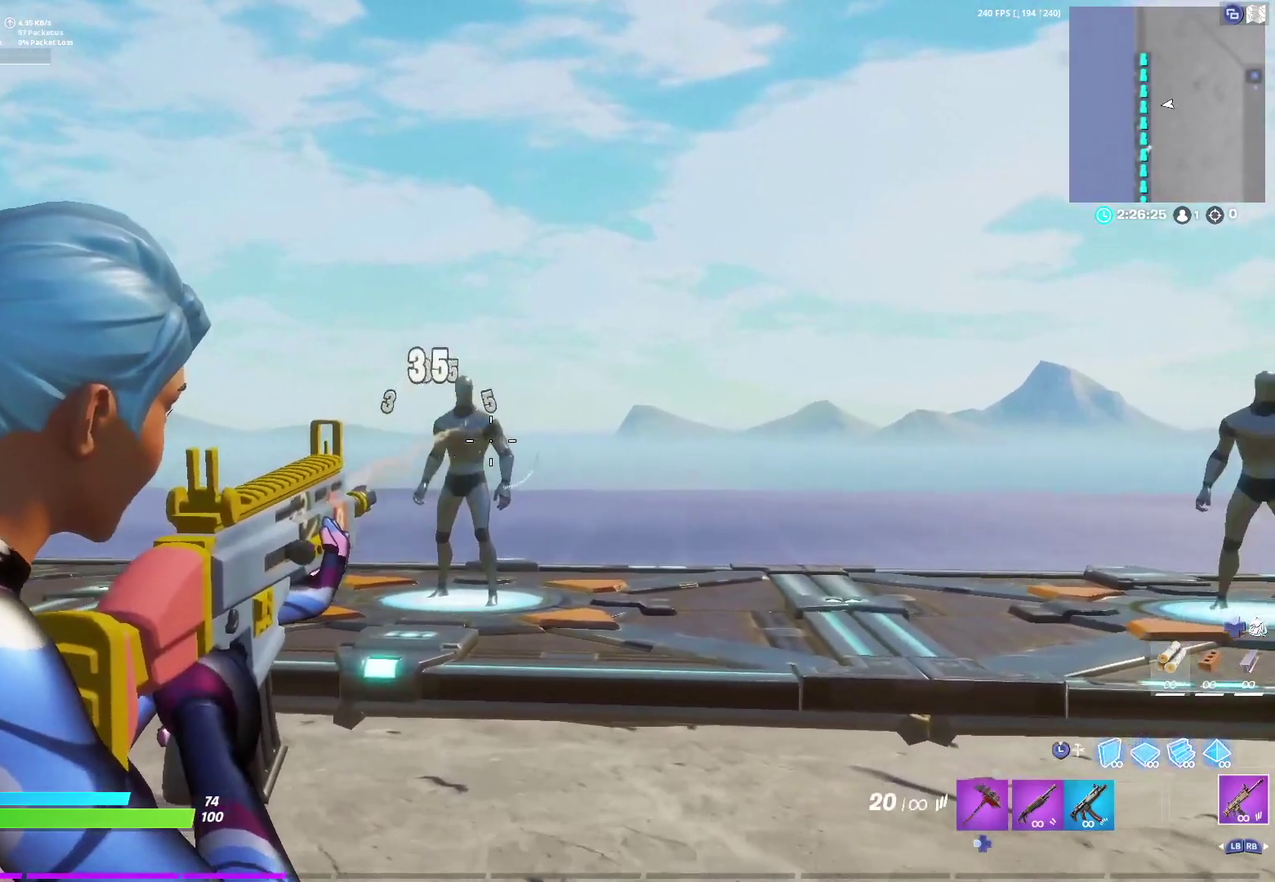
{"dt_ms": 400, "buttons": ["L2"], "left_stick": "center", "right_stick": "center", "events": [[33, "L2", "up"], [350, "L2", "down"]]}
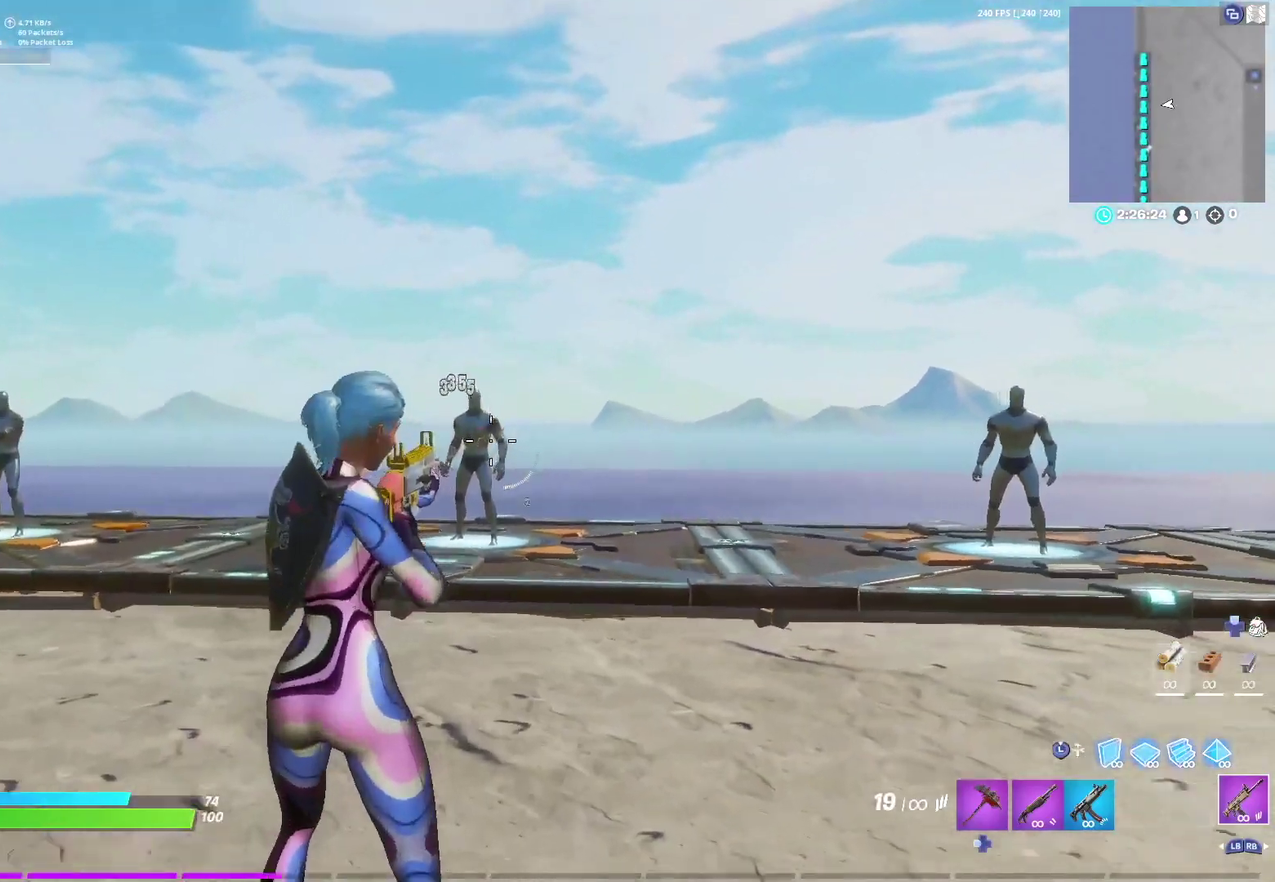
{"dt_ms": 300, "buttons": ["L2"], "left_stick": "center", "right_stick": "center", "events": [[33, "right_stick", "right"], [167, "right_stick", "center"]]}
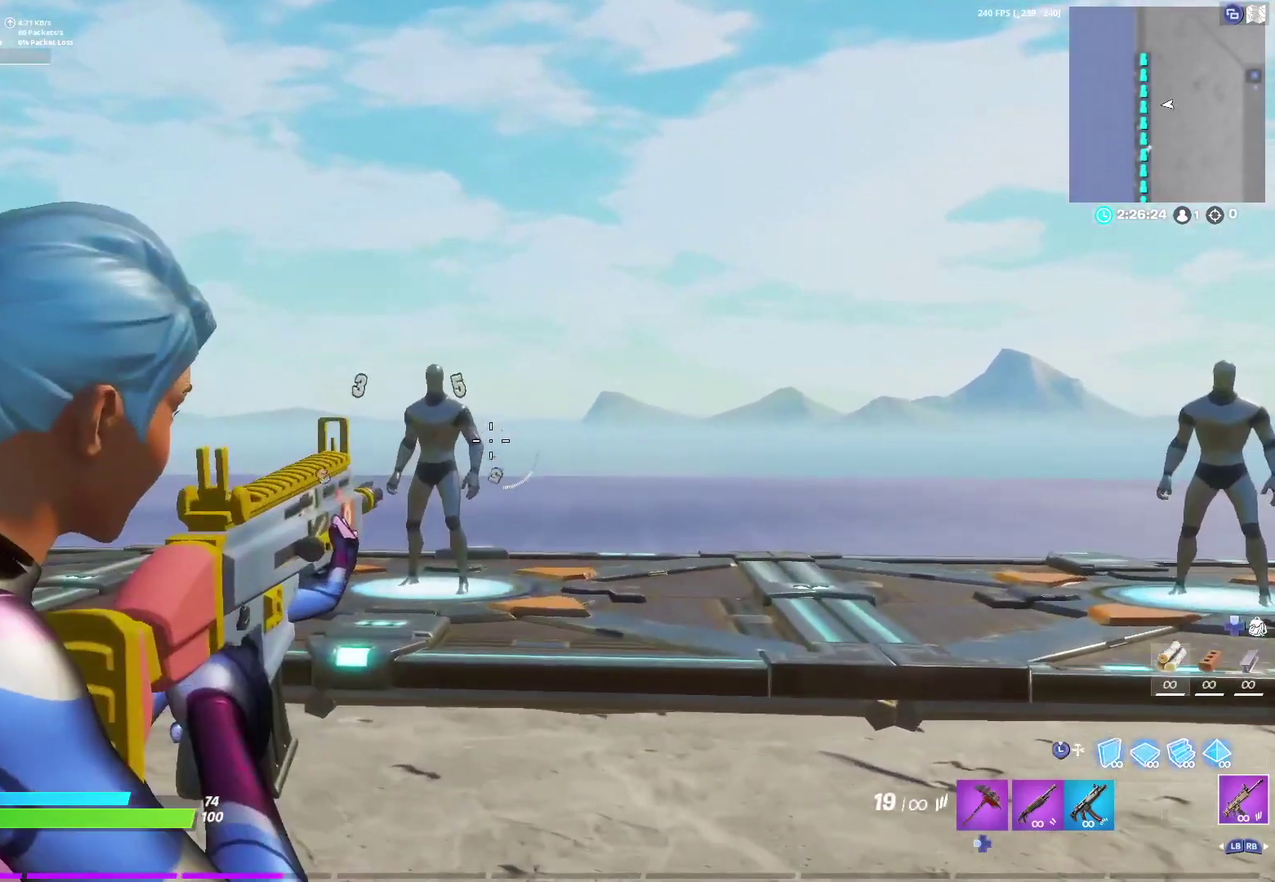
{"dt_ms": 700, "buttons": ["L2"], "left_stick": "center", "right_stick": "center", "events": [[83, "right_stick", "left"], [217, "right_stick", "center"]]}
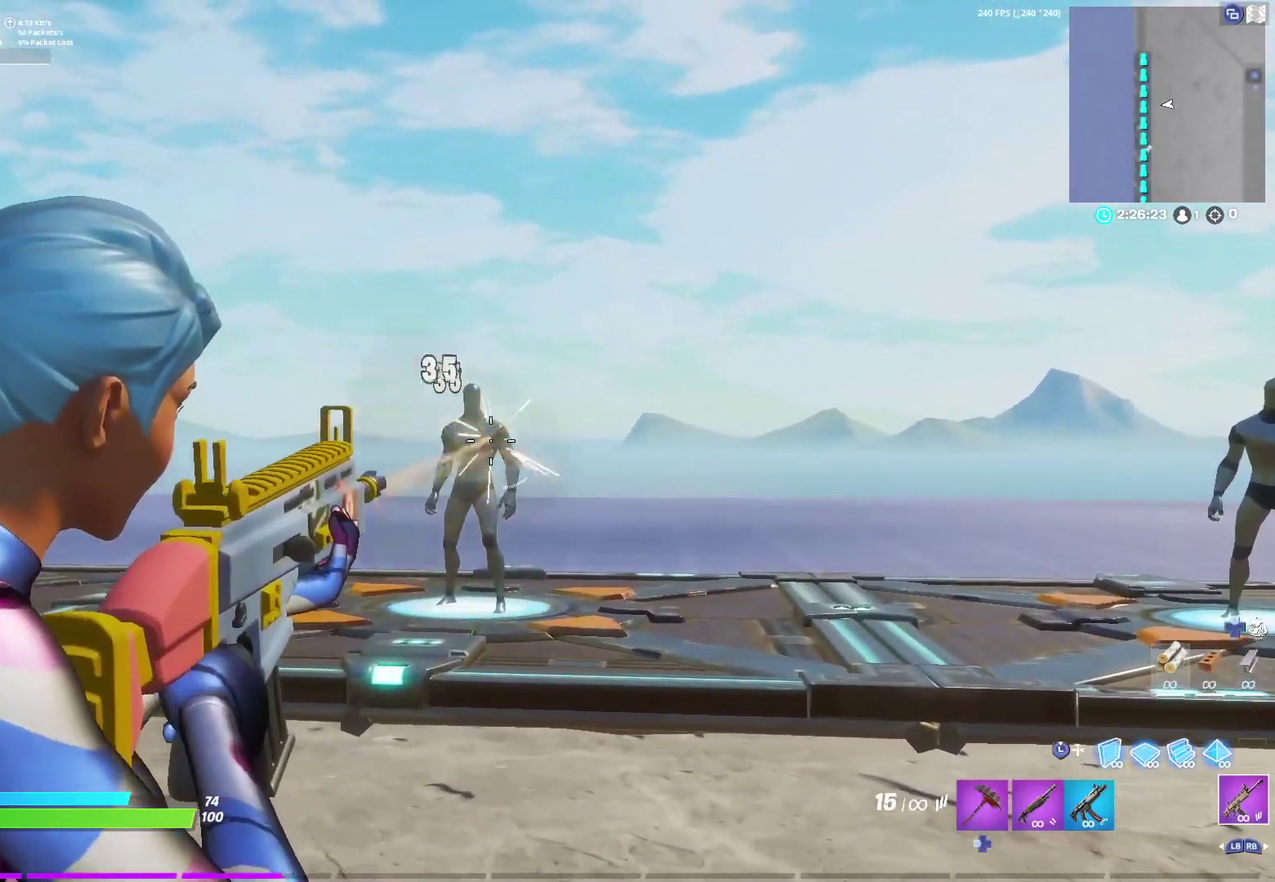
{"dt_ms": 700, "buttons": ["L2"], "left_stick": "center", "right_stick": "left", "events": [[117, "L2", "up"], [183, "right_stick", "right"], [317, "L2", "down"], [317, "right_stick", "center"], [433, "right_stick", "left"], [600, "right_stick", "center"], [700, "right_stick", "left"]]}
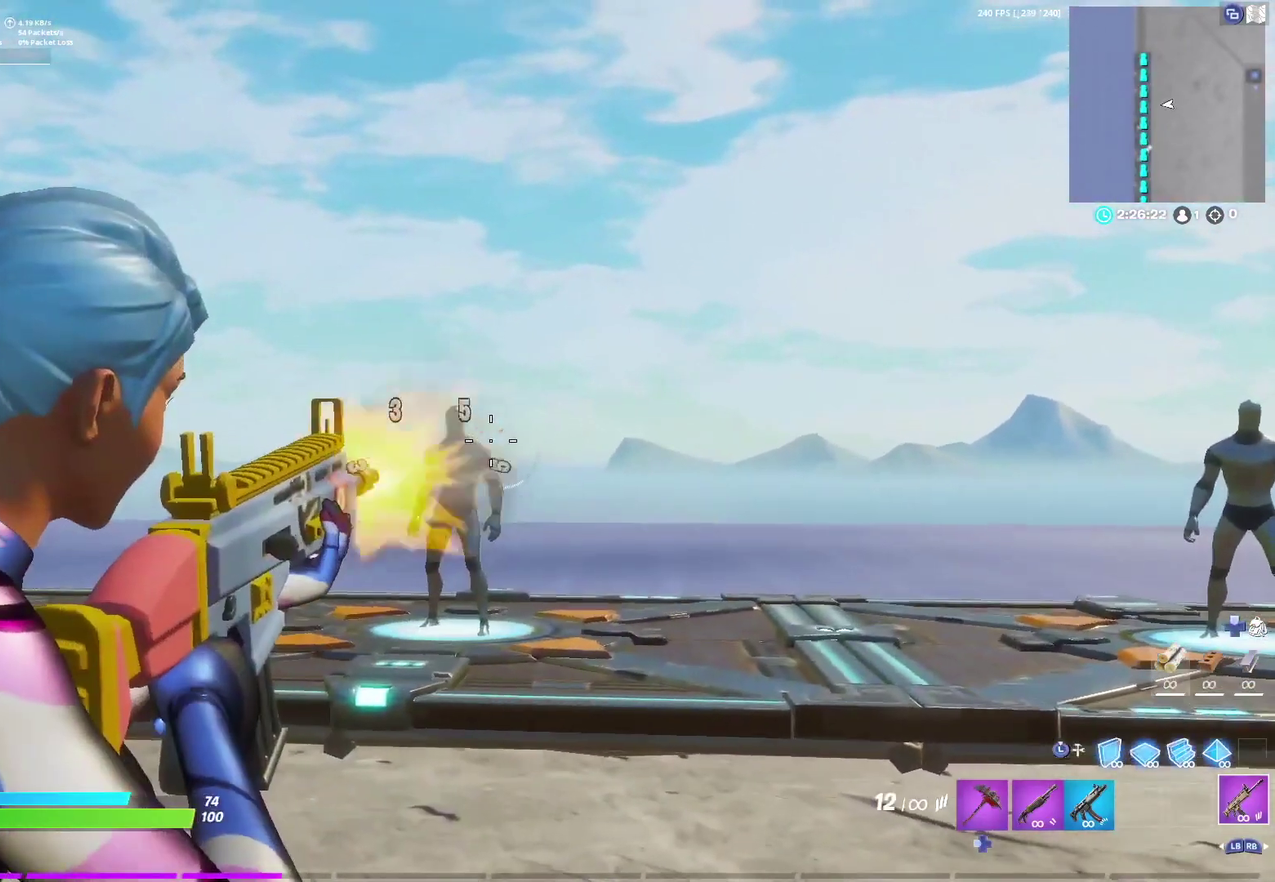
{"dt_ms": 300, "buttons": ["L2"], "left_stick": "center", "right_stick": "center", "events": [[167, "right_stick", "center"]]}
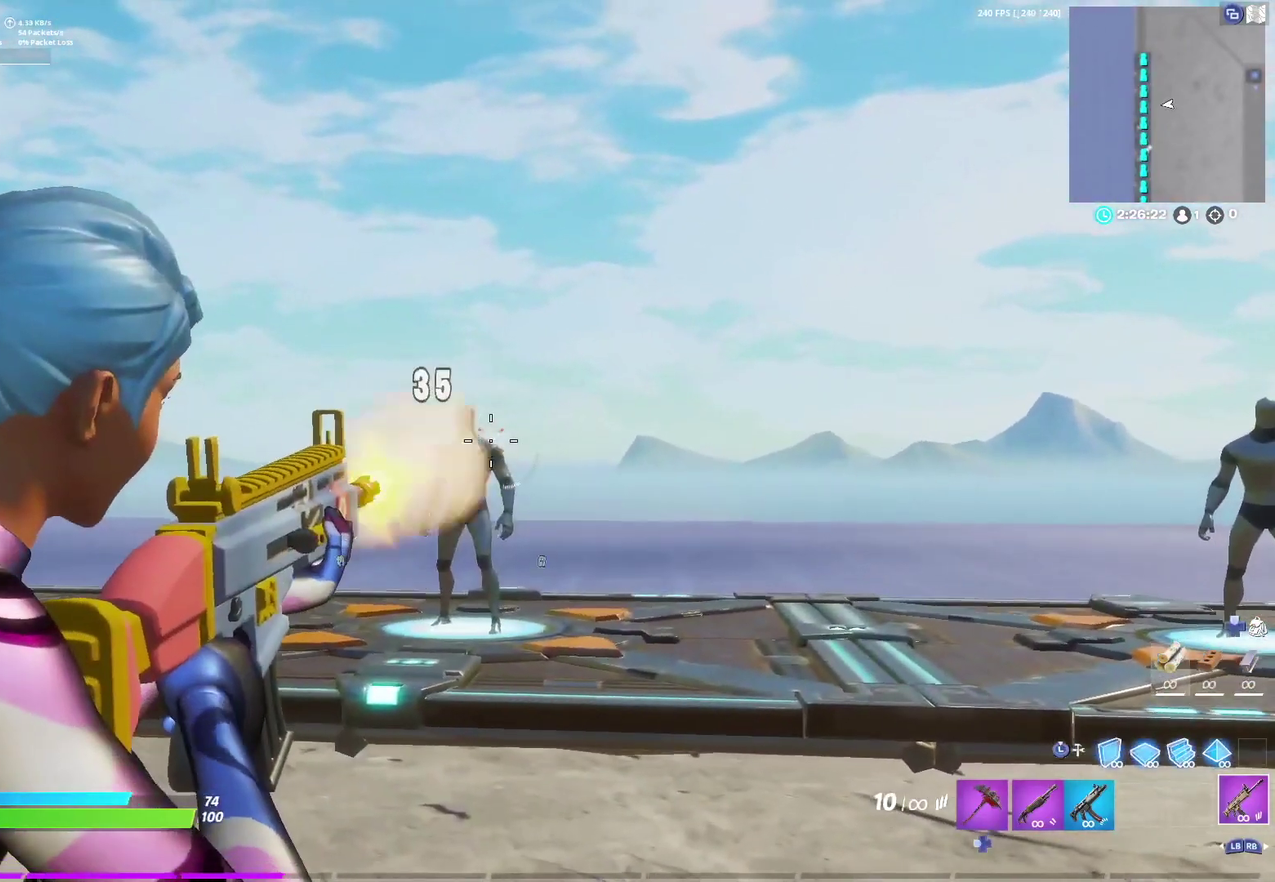
{"dt_ms": 400, "buttons": ["L2"], "left_stick": "center", "right_stick": "center", "events": [[33, "right_stick", "left"], [200, "L2", "up"], [350, "L2", "down"], [383, "right_stick", "center"]]}